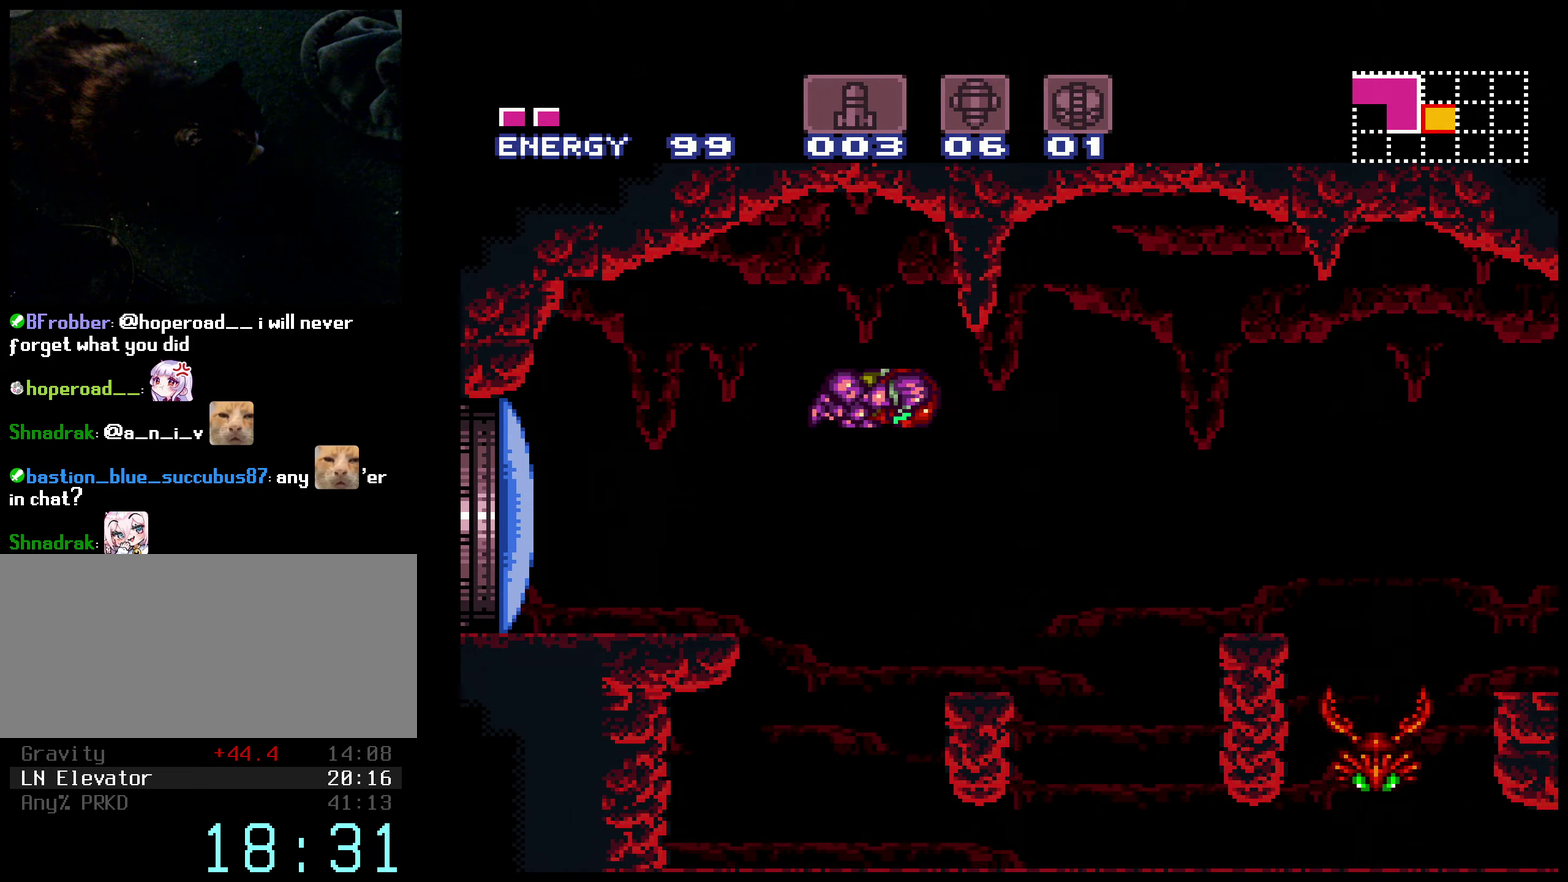
Gameplay with a controller (Nintendo layout); each line is a JSON object with the inputs held at the frame after it. "events" lists button and stick changes between this image and that frame as [ms after this image, input, new state], when the widget could be followed in between. Not read: L3 R3.
{"buttons": ["B", "DPAD_RIGHT"], "events": [[116, "A", "down"], [116, "DPAD_DOWN", "down"], [200, "DPAD_DOWN", "up"], [250, "DPAD_DOWN", "down"], [316, "A", "up"], [366, "DPAD_DOWN", "up"], [366, "DPAD_RIGHT", "down"]]}
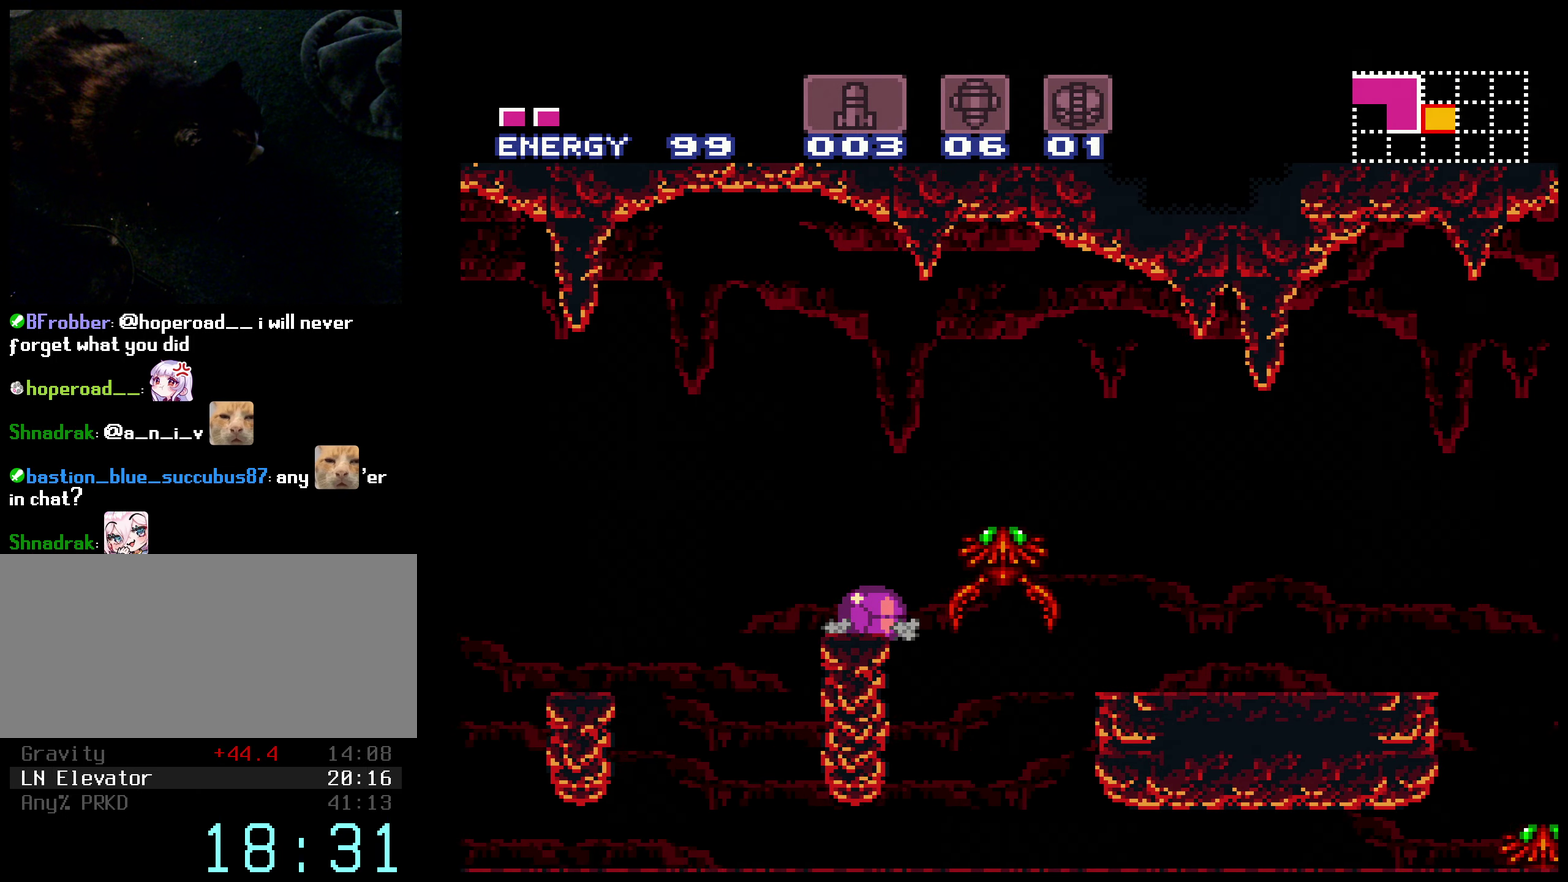
{"buttons": ["B"], "events": [[300, "A", "down"], [366, "A", "up"], [433, "DPAD_RIGHT", "up"]]}
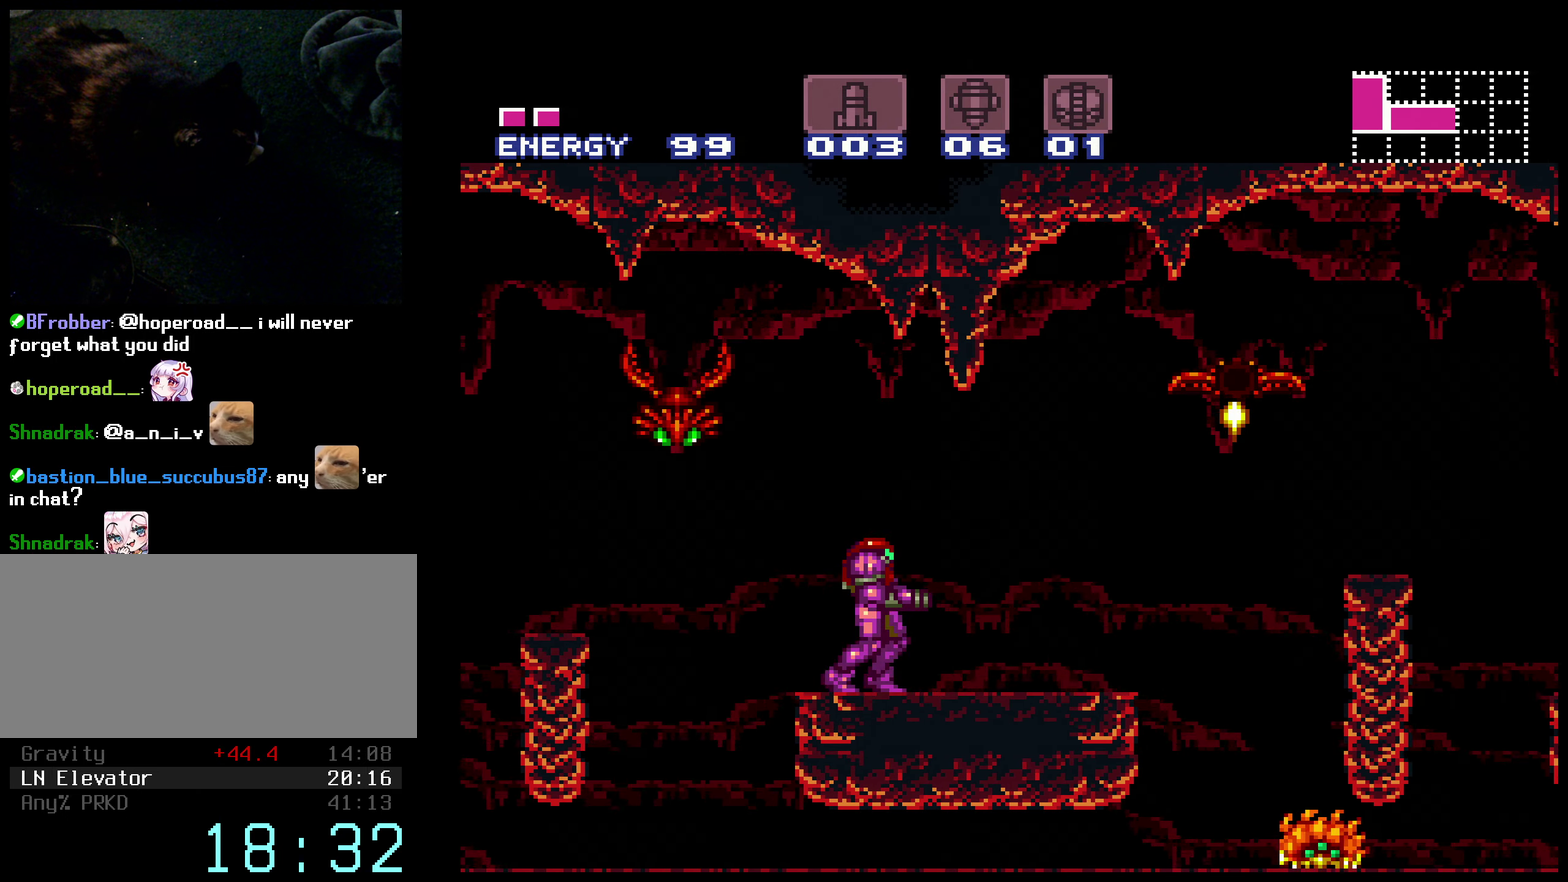
{"buttons": ["A", "B", "DPAD_RIGHT"], "events": [[66, "DPAD_RIGHT", "down"], [416, "A", "down"]]}
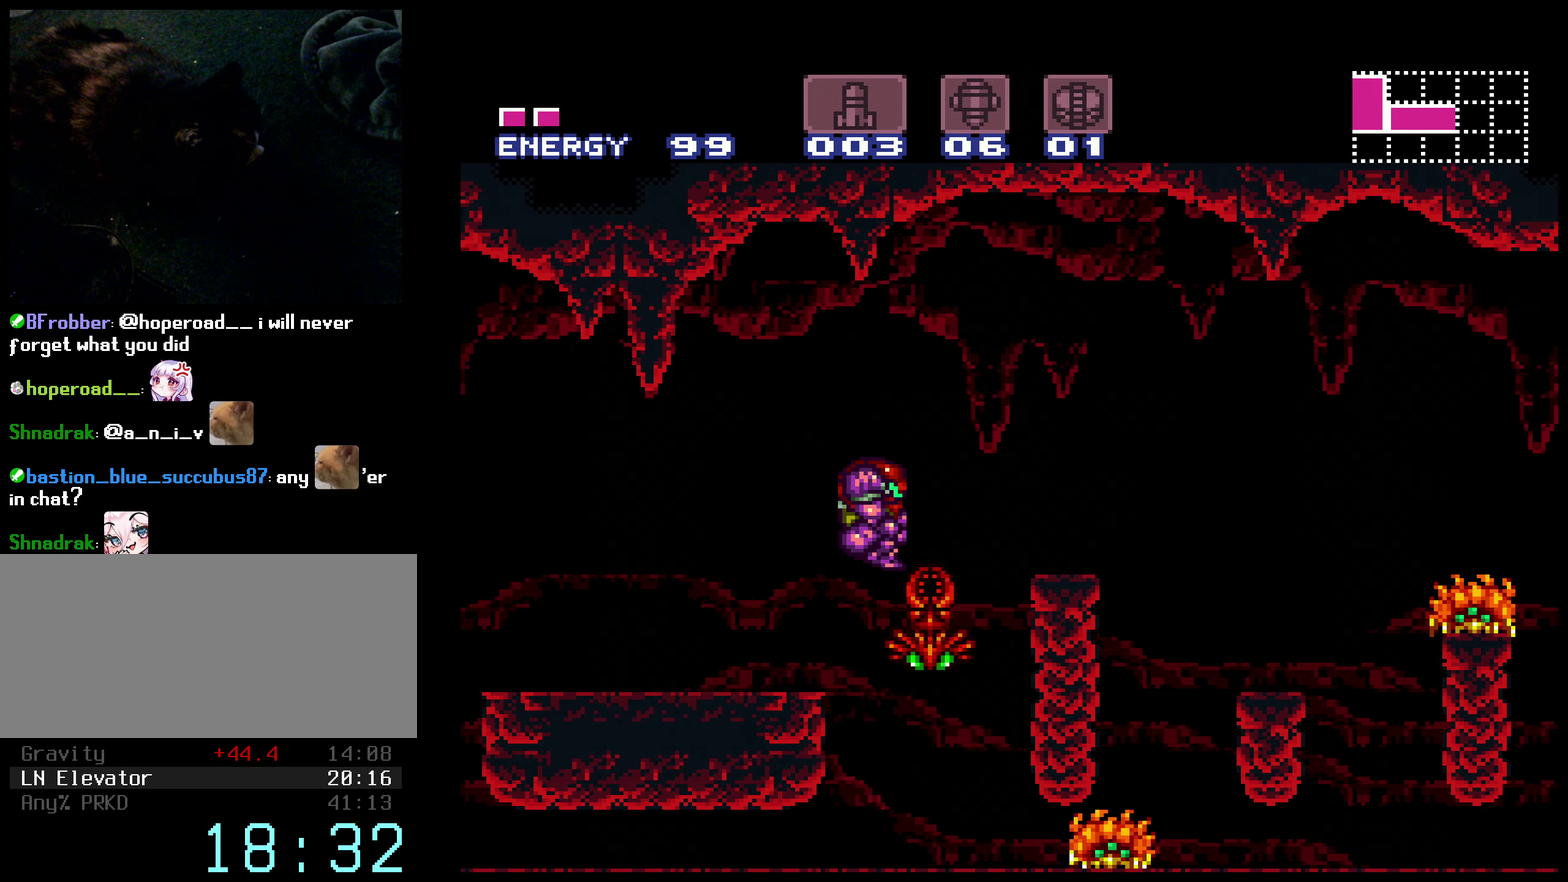
{"buttons": ["B", "DPAD_RIGHT"], "events": [[183, "A", "up"]]}
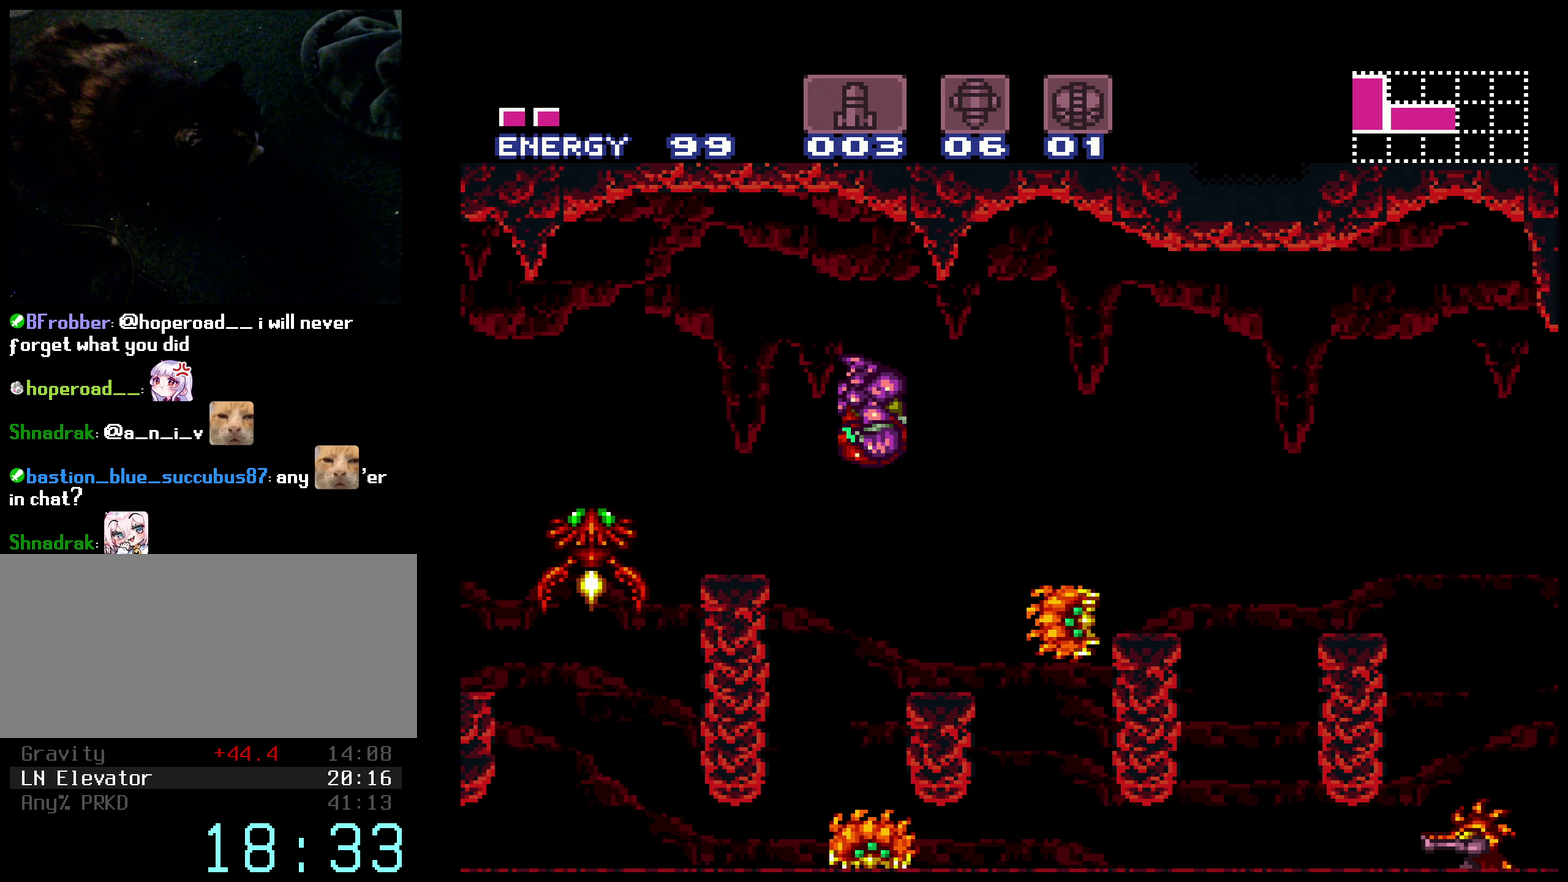
{"buttons": ["A", "B", "DPAD_RIGHT"], "events": [[66, "A", "down"], [66, "DPAD_RIGHT", "up"], [200, "DPAD_LEFT", "down"], [266, "DPAD_LEFT", "up"], [350, "DPAD_RIGHT", "down"]]}
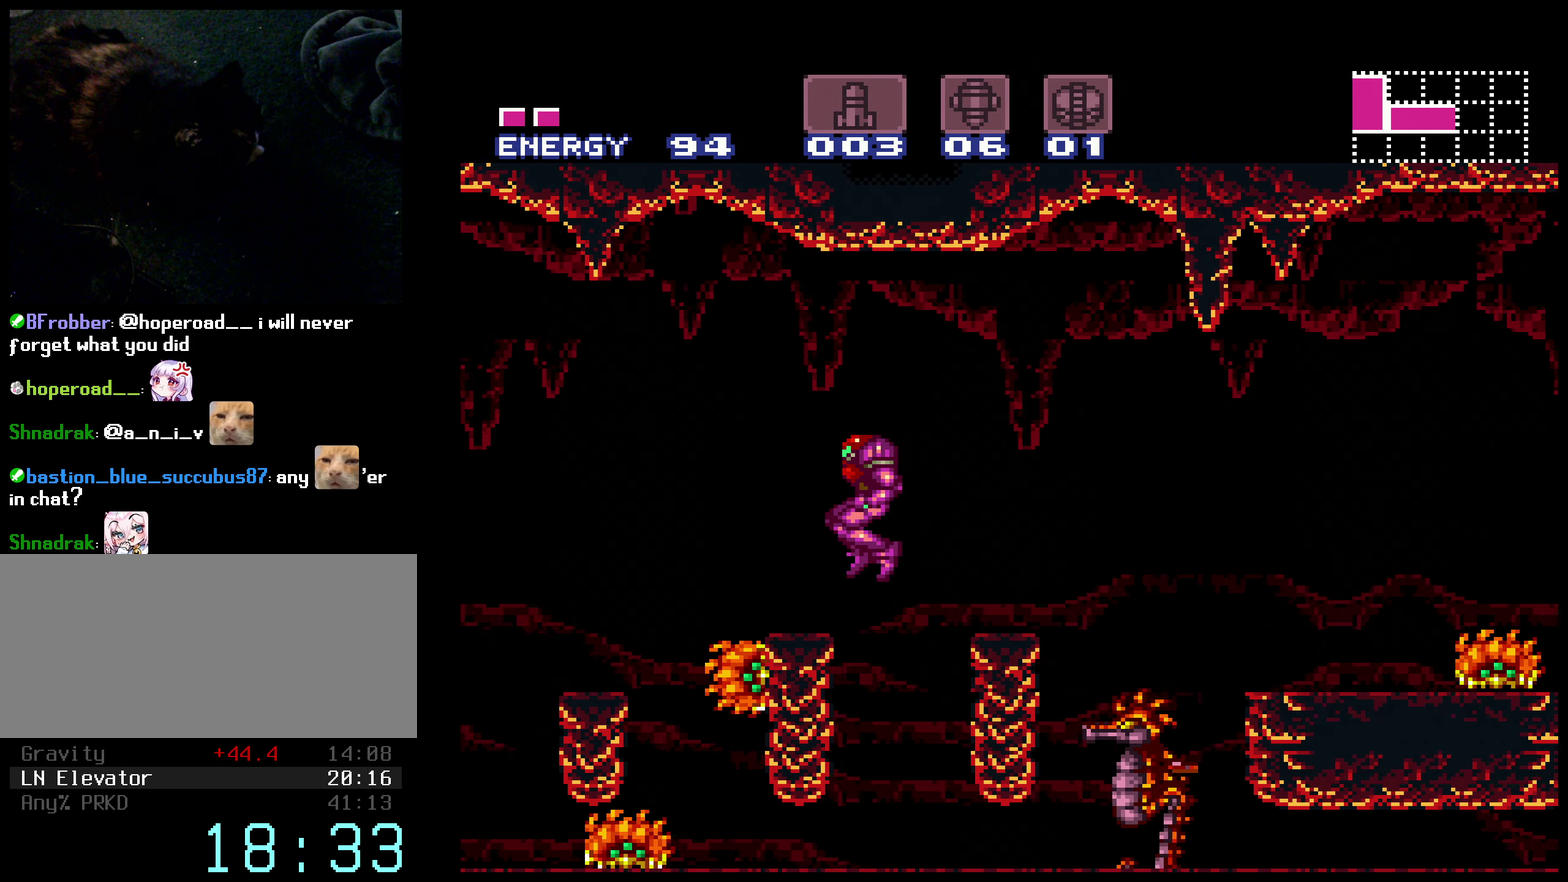
{"buttons": ["B", "DPAD_RIGHT"], "events": [[350, "L1", "down"], [400, "A", "up"], [466, "L1", "up"]]}
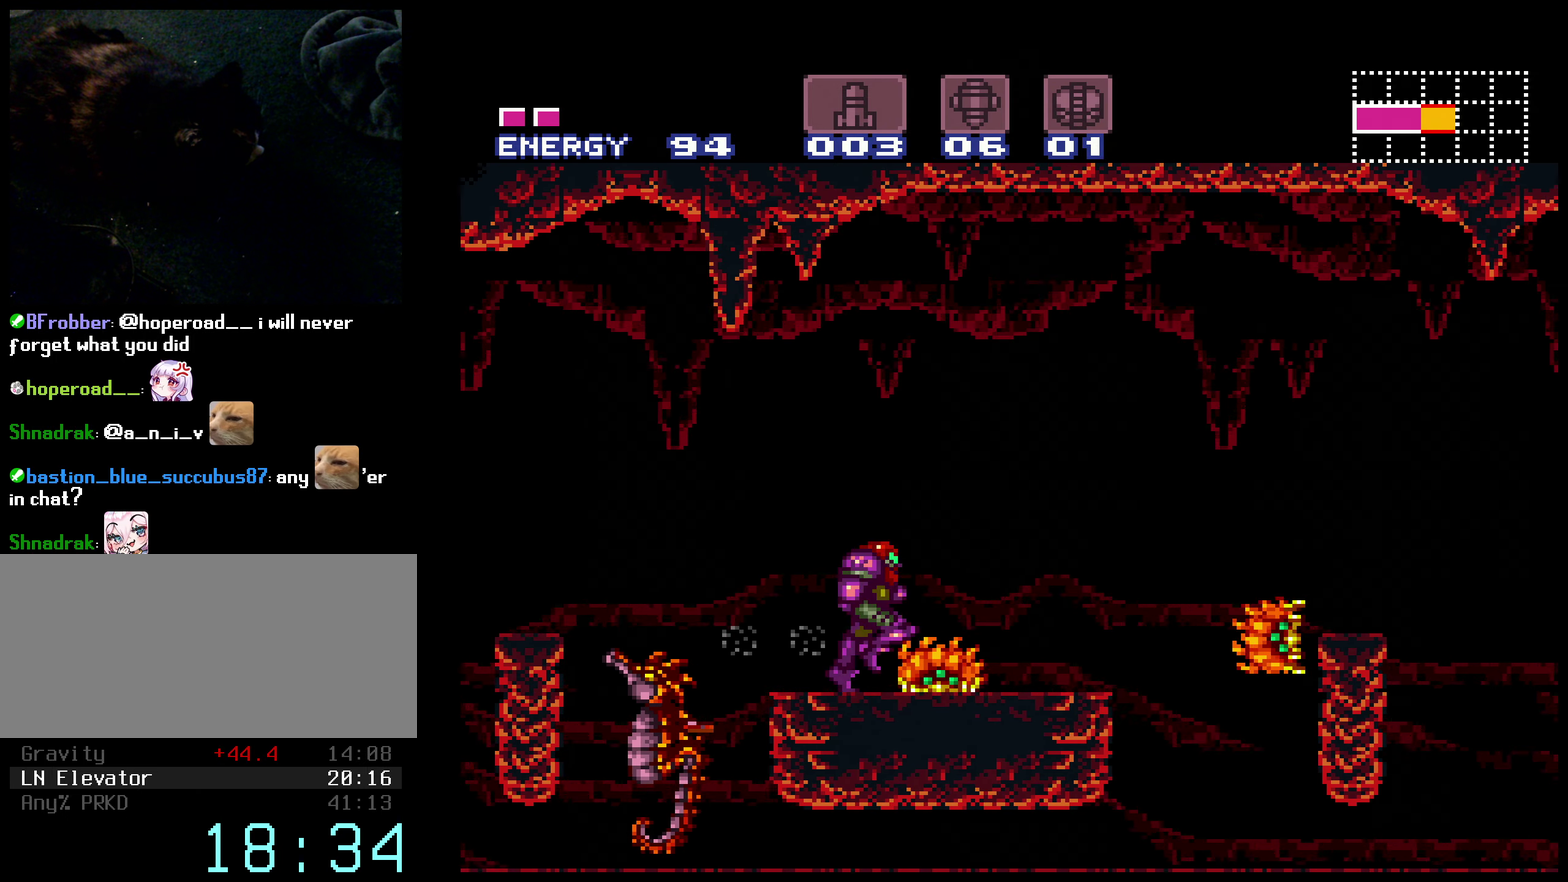
{"buttons": ["A", "B", "DPAD_RIGHT"], "events": [[200, "A", "down"], [366, "DPAD_RIGHT", "up"], [466, "DPAD_RIGHT", "down"]]}
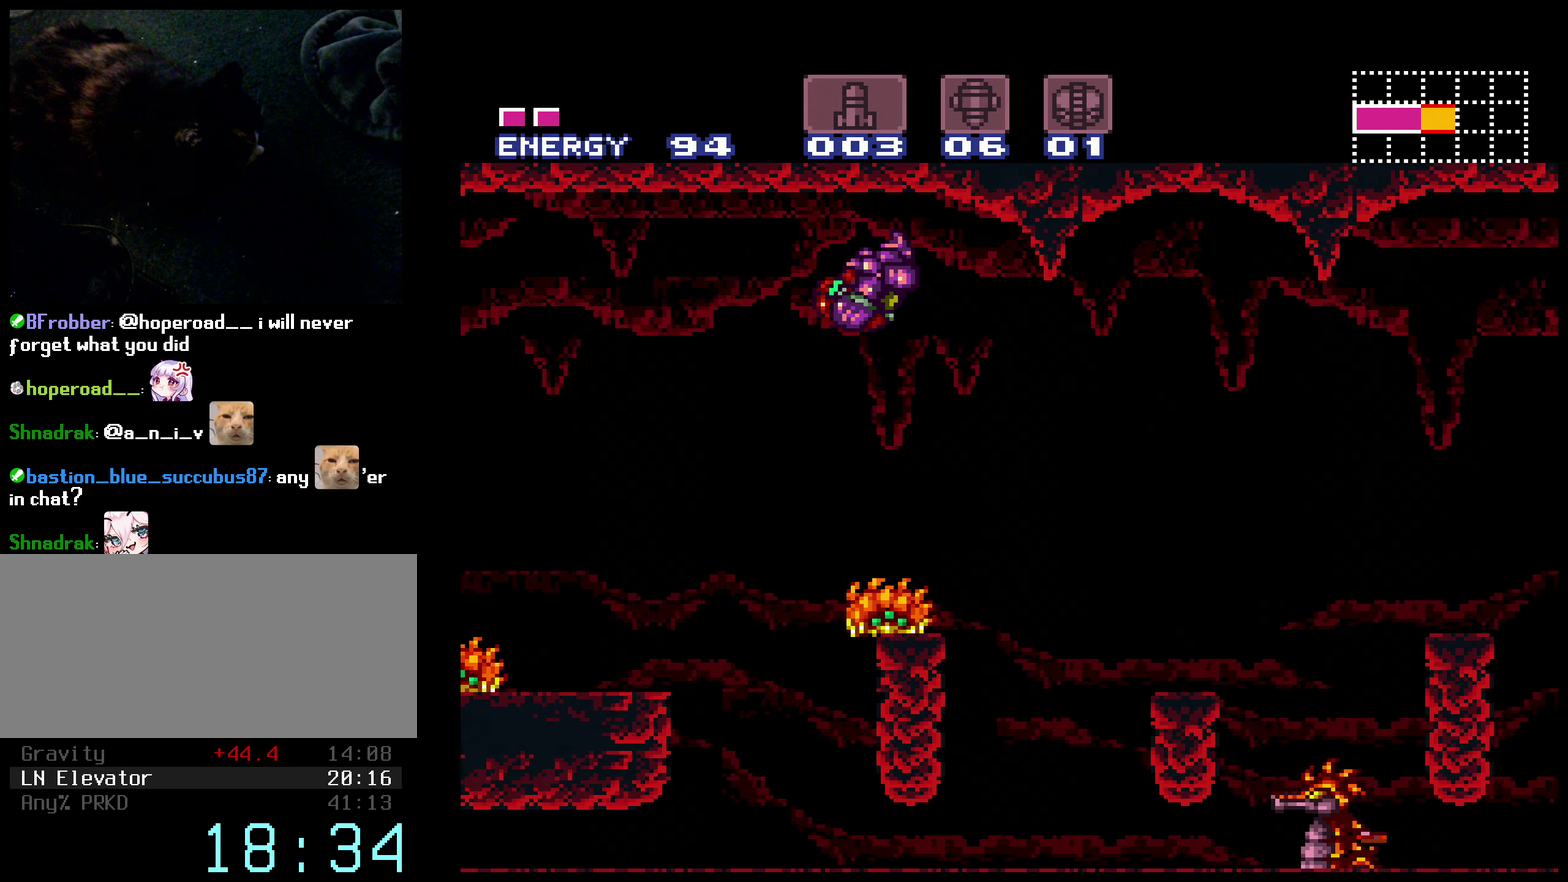
{"buttons": ["B", "DPAD_RIGHT"], "events": [[50, "A", "up"]]}
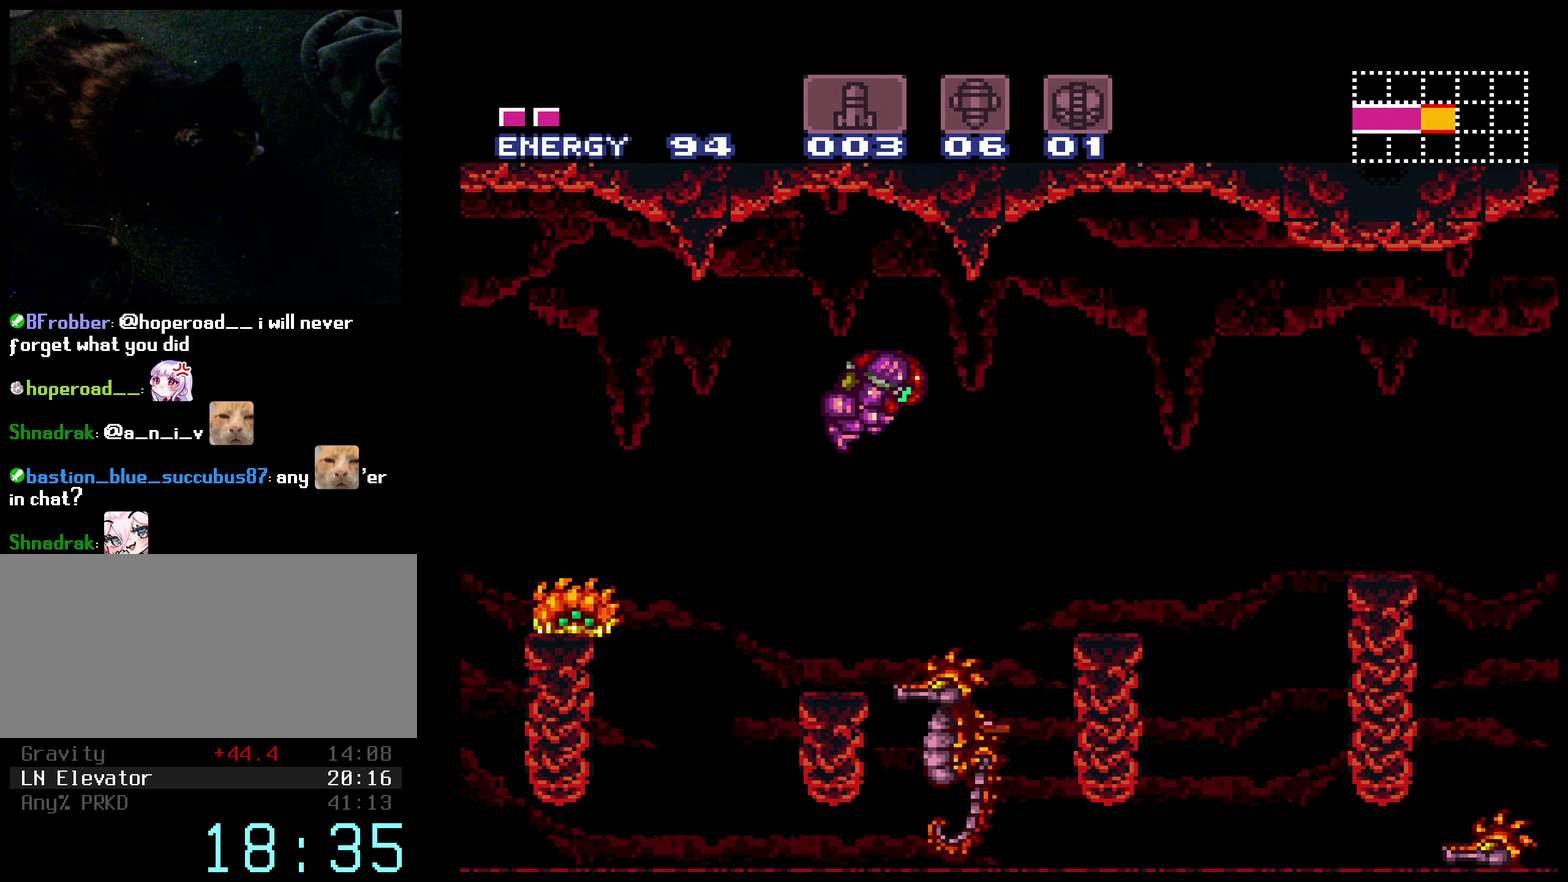
{"buttons": ["A", "B", "DPAD_RIGHT"], "events": [[450, "A", "down"]]}
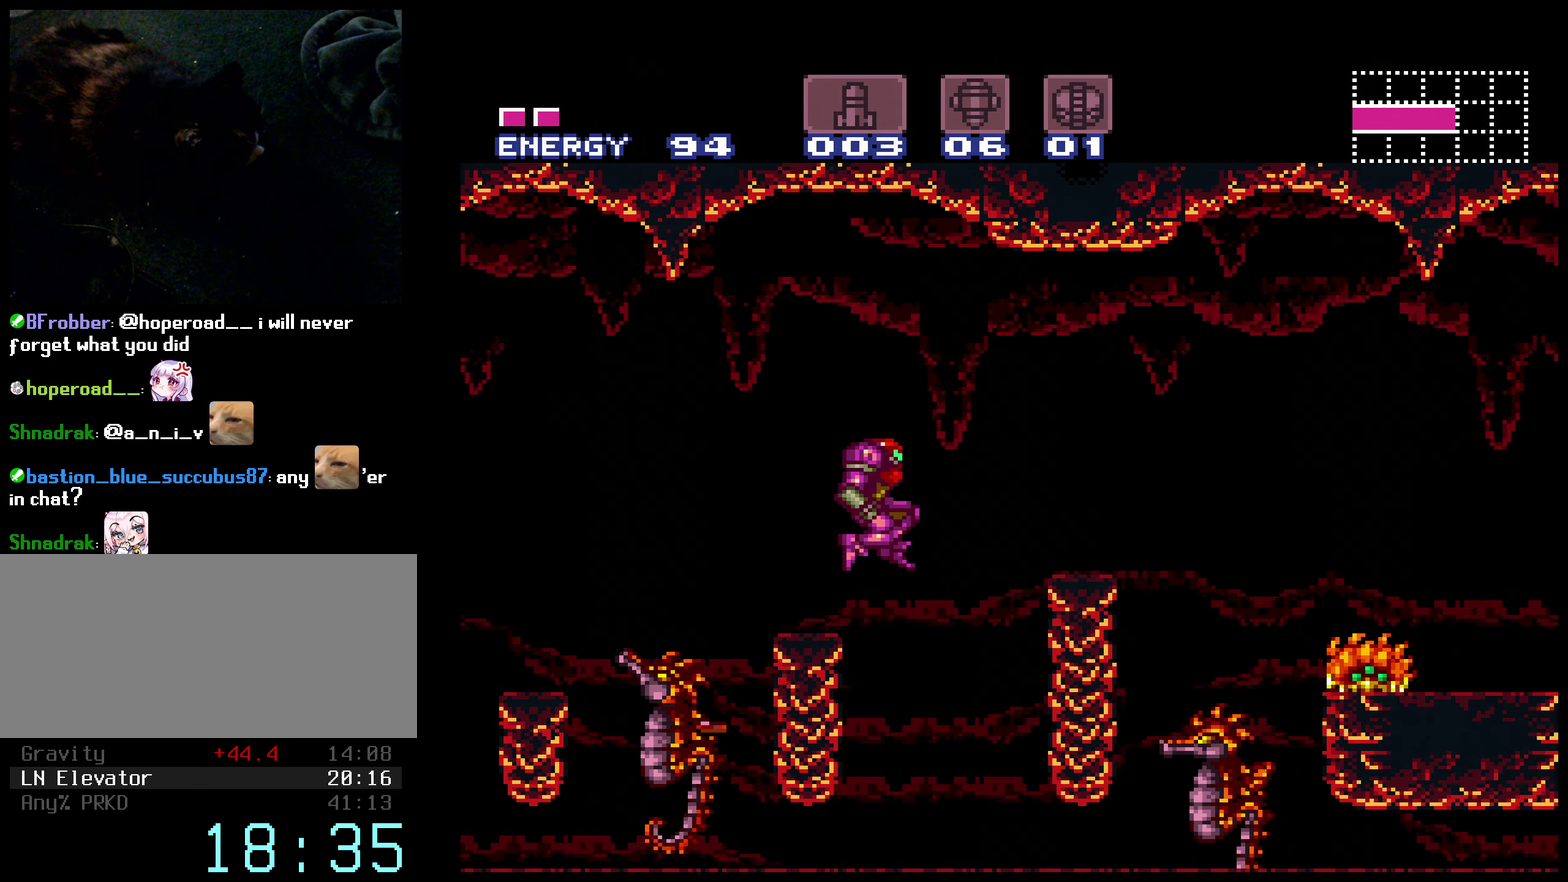
{"buttons": ["B", "DPAD_RIGHT"], "events": [[133, "DPAD_RIGHT", "up"], [233, "A", "up"], [233, "DPAD_RIGHT", "down"]]}
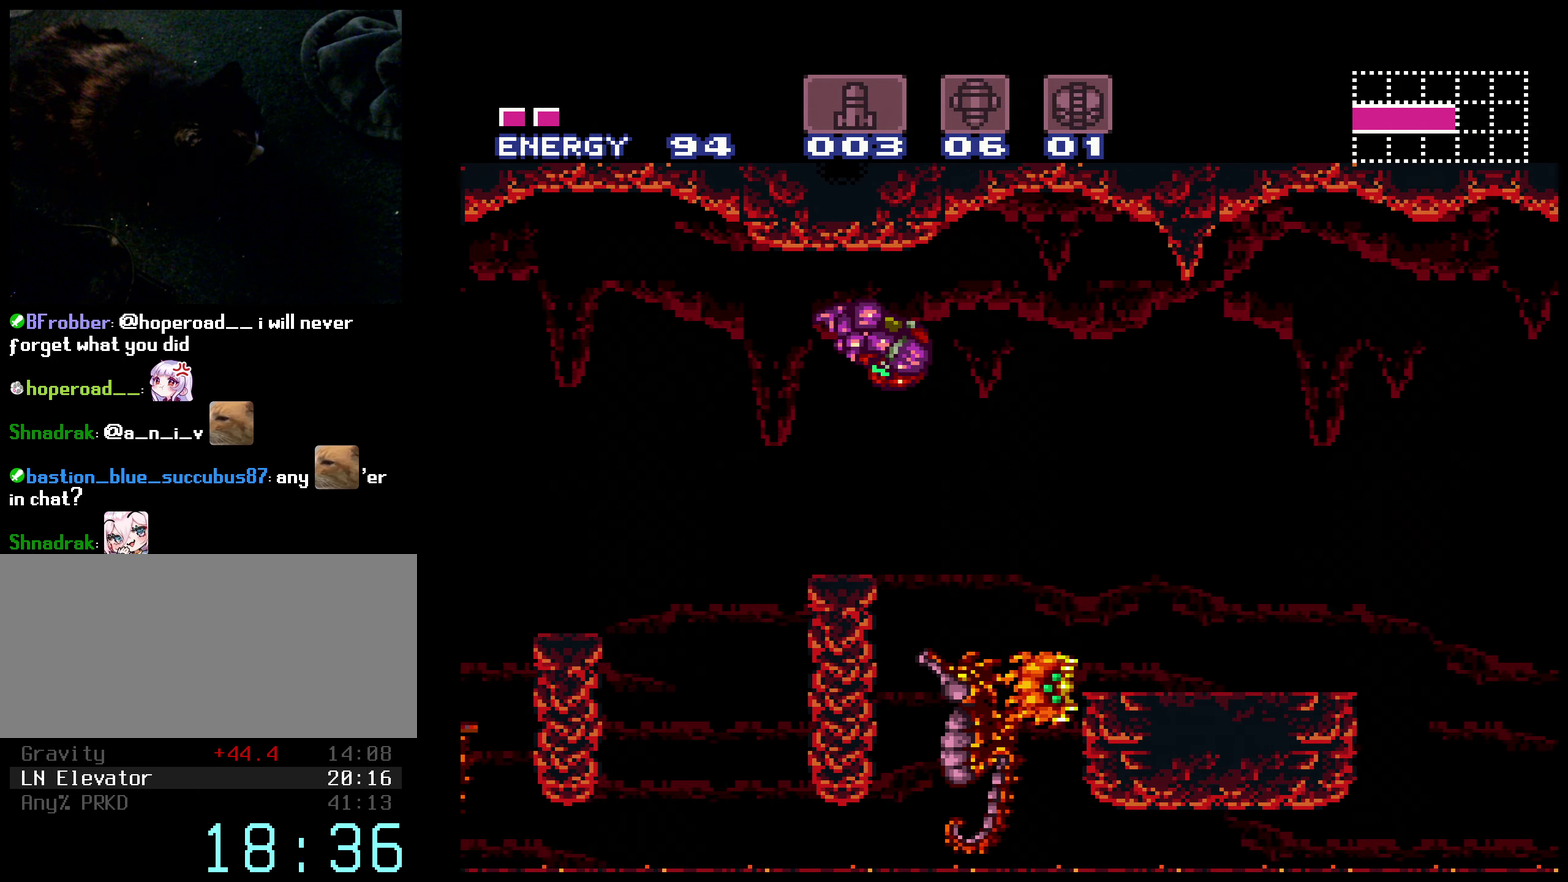
{"buttons": ["B", "X", "DPAD_RIGHT"], "events": [[400, "X", "down"]]}
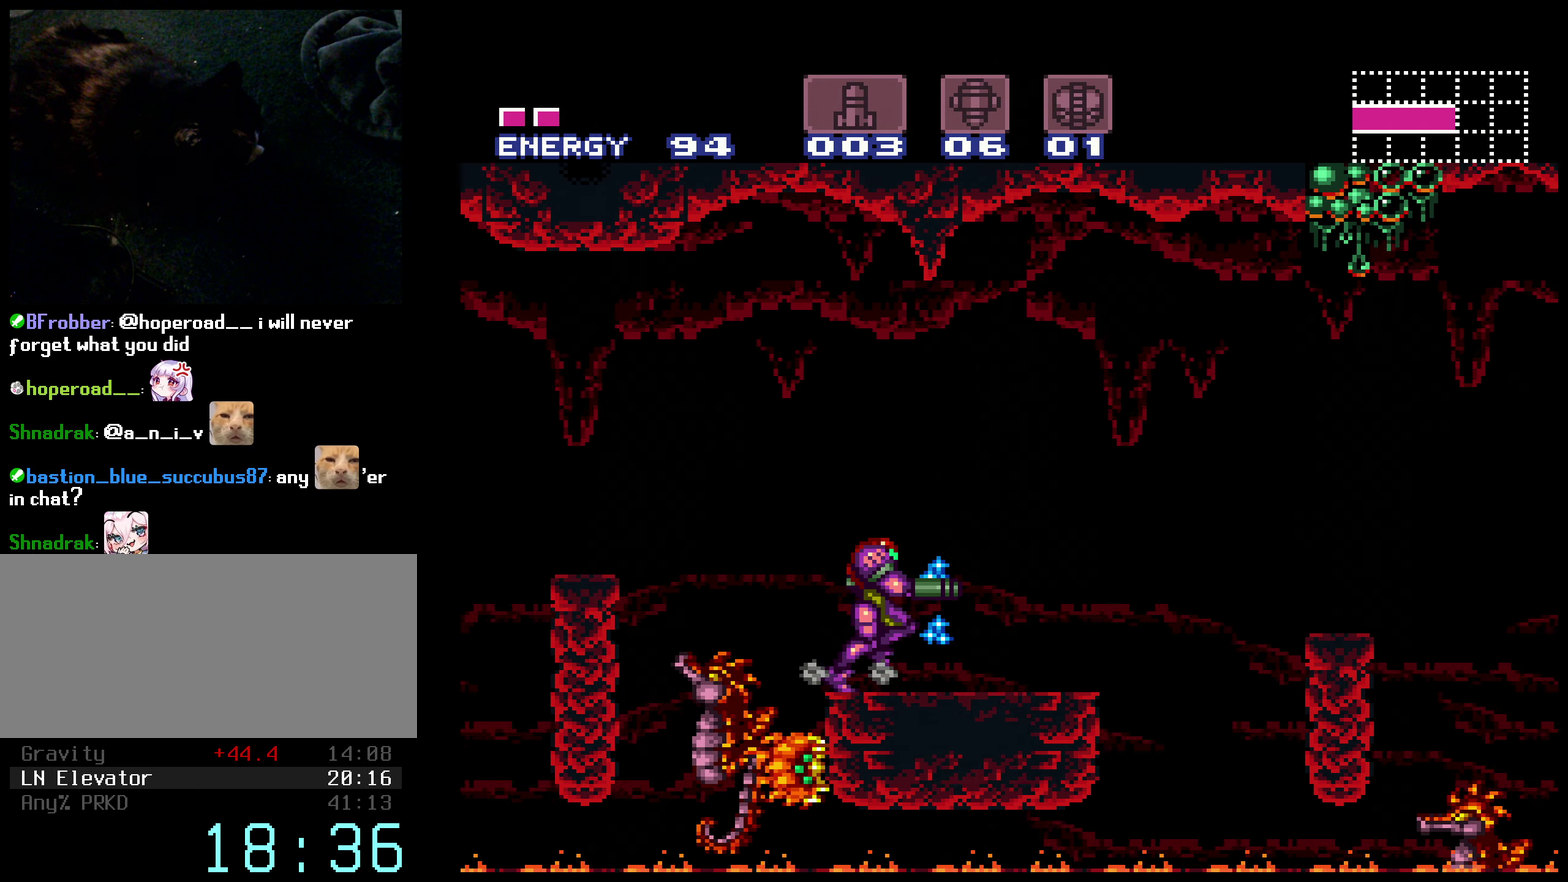
{"buttons": ["A", "B", "DPAD_RIGHT"], "events": [[17, "X", "up"], [283, "A", "down"]]}
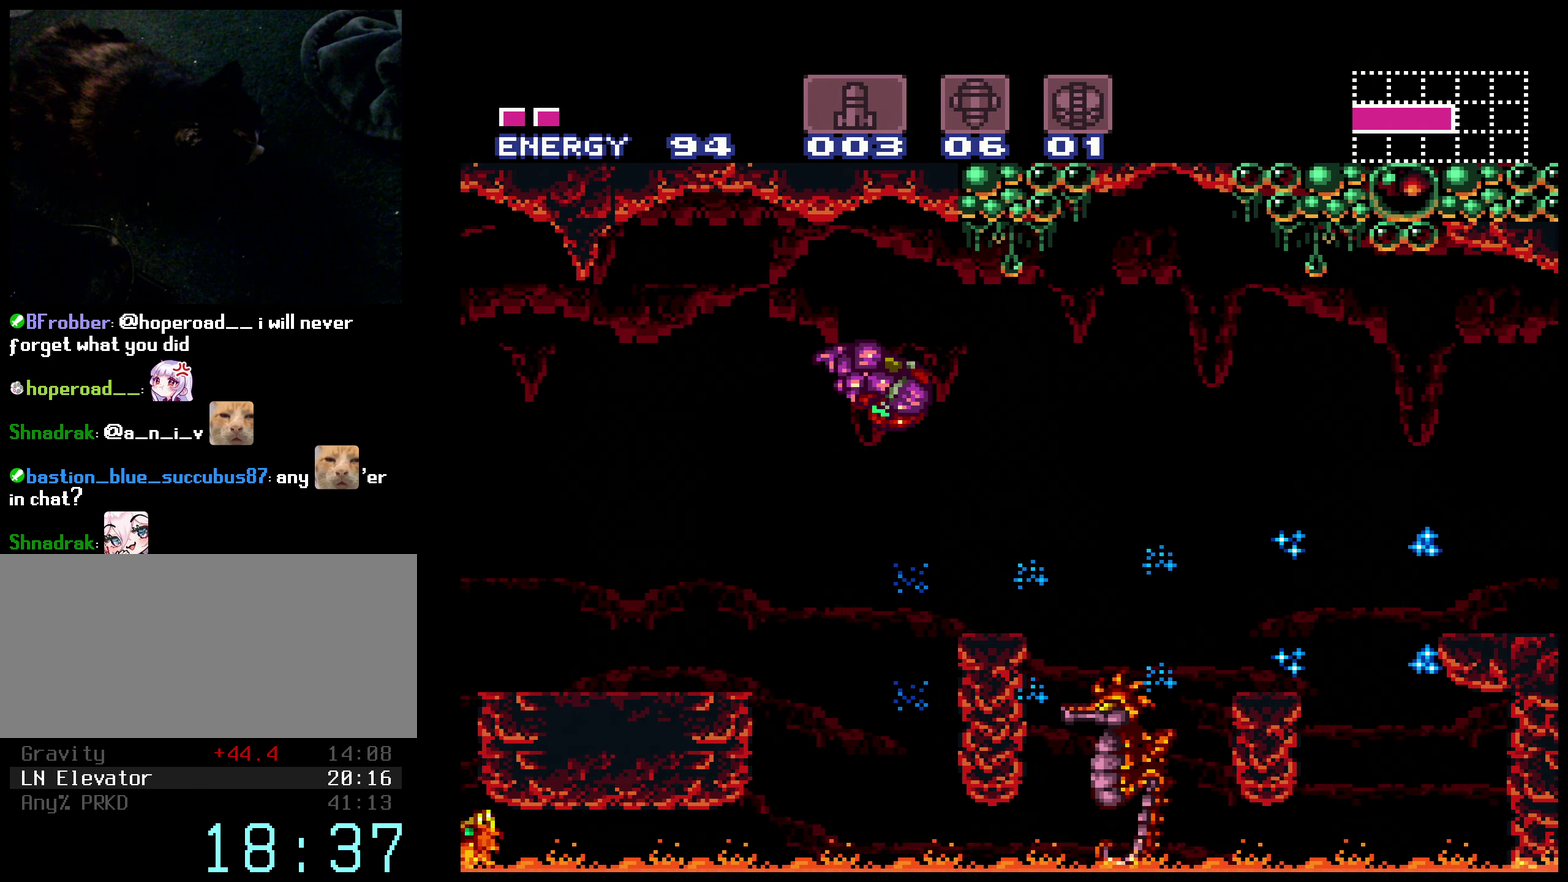
{"buttons": ["B", "DPAD_RIGHT"], "events": [[117, "A", "up"]]}
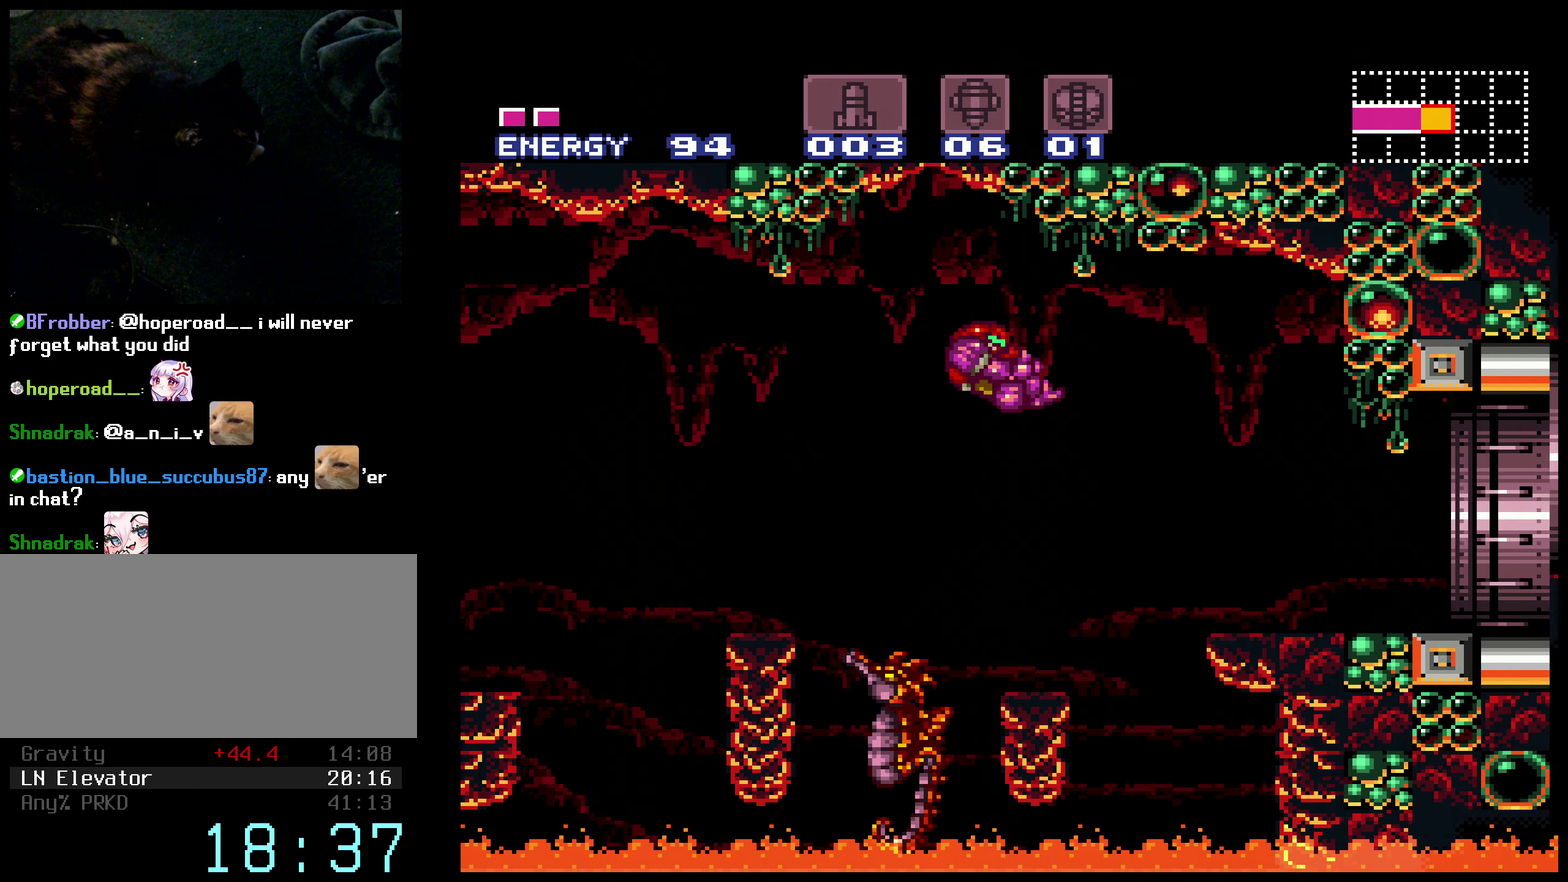
{"buttons": ["B", "DPAD_RIGHT"], "events": [[300, "L1", "down"], [367, "L1", "up"]]}
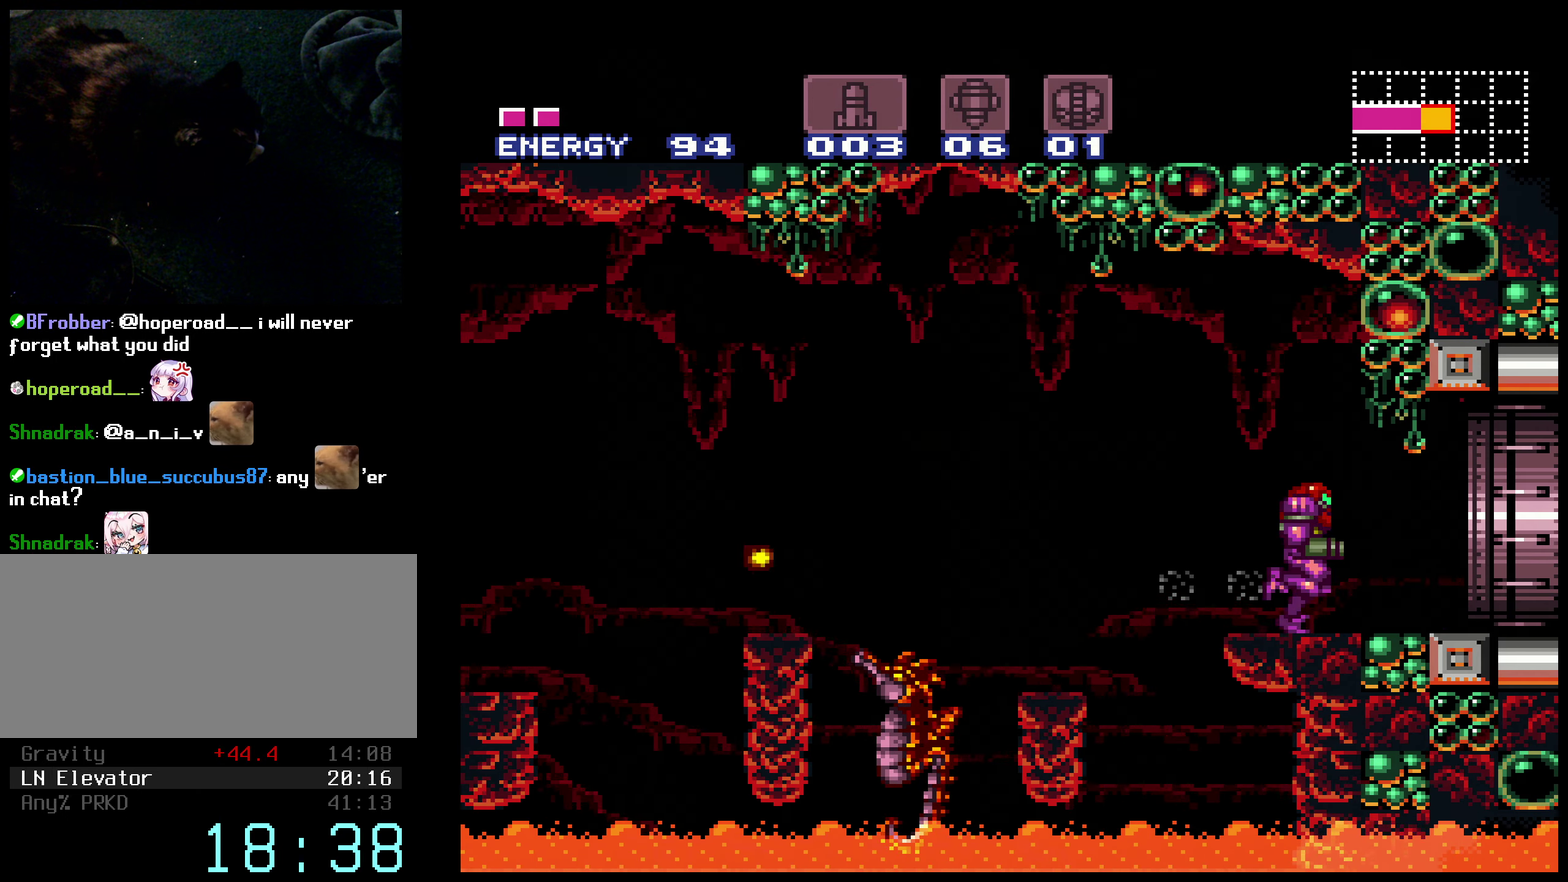
{"buttons": ["B"], "events": [[500, "DPAD_RIGHT", "up"]]}
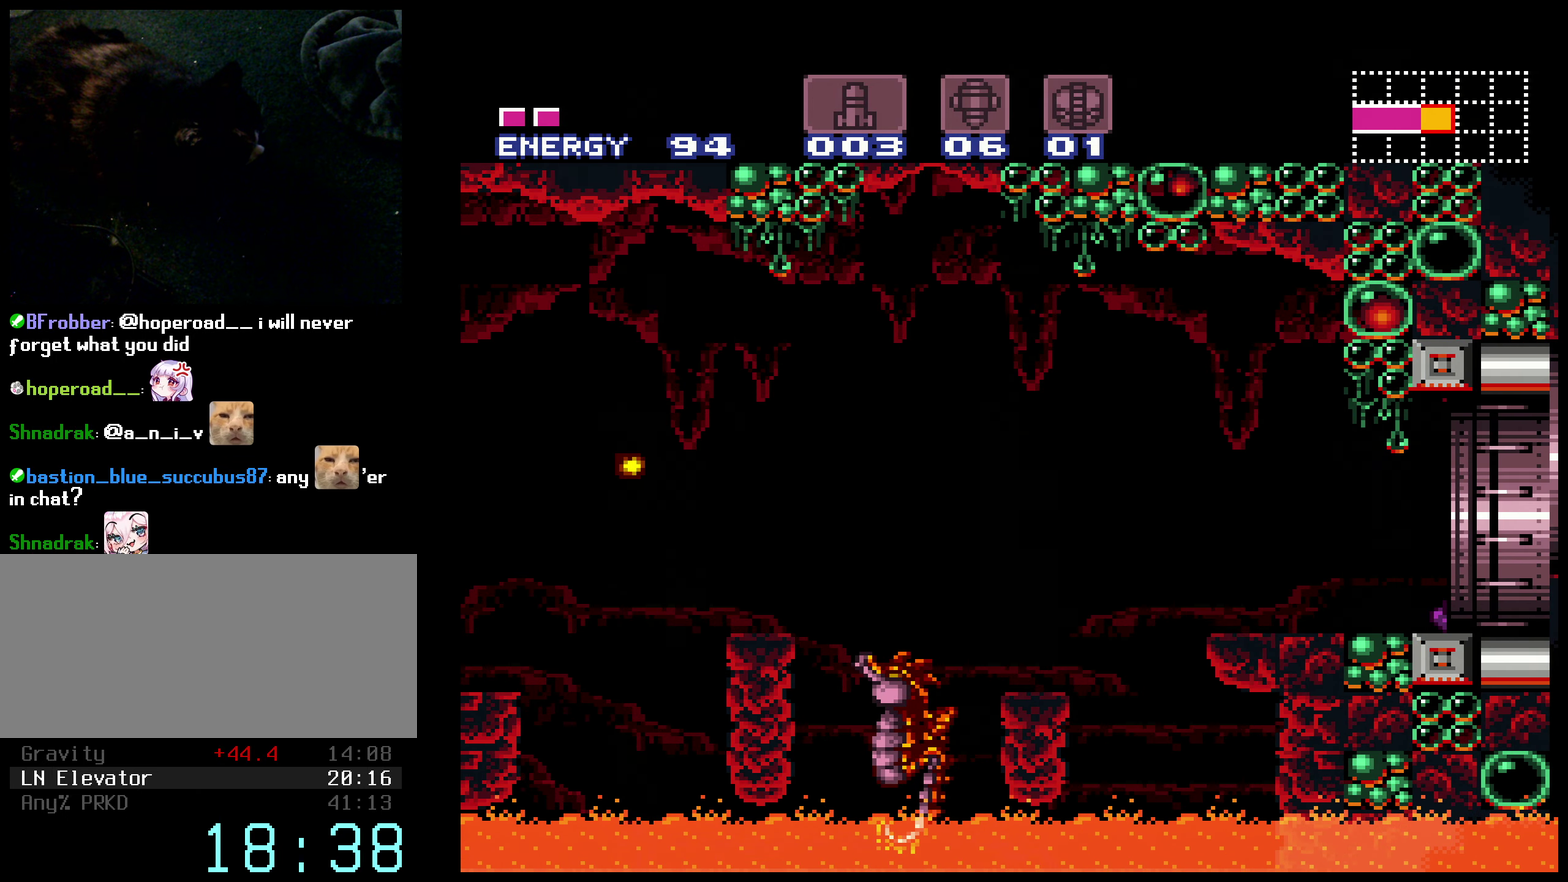
{"buttons": [], "events": [[250, "B", "up"]]}
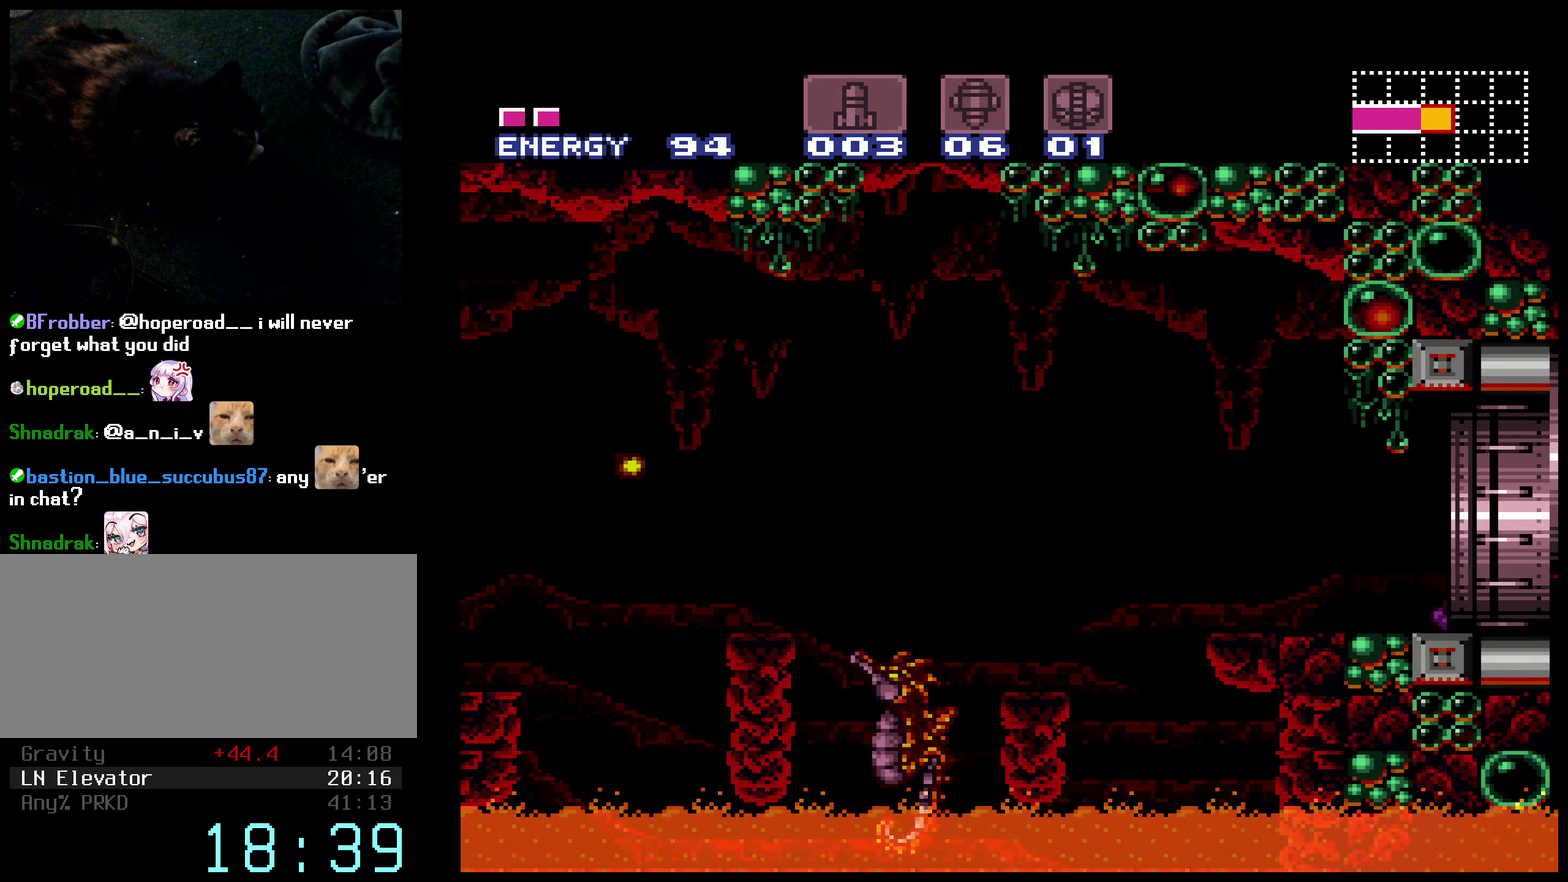
{"buttons": ["B"], "events": [[17, "B", "down"], [133, "B", "up"], [217, "B", "down"], [250, "B", "up"], [350, "B", "down"], [400, "B", "up"], [500, "B", "down"]]}
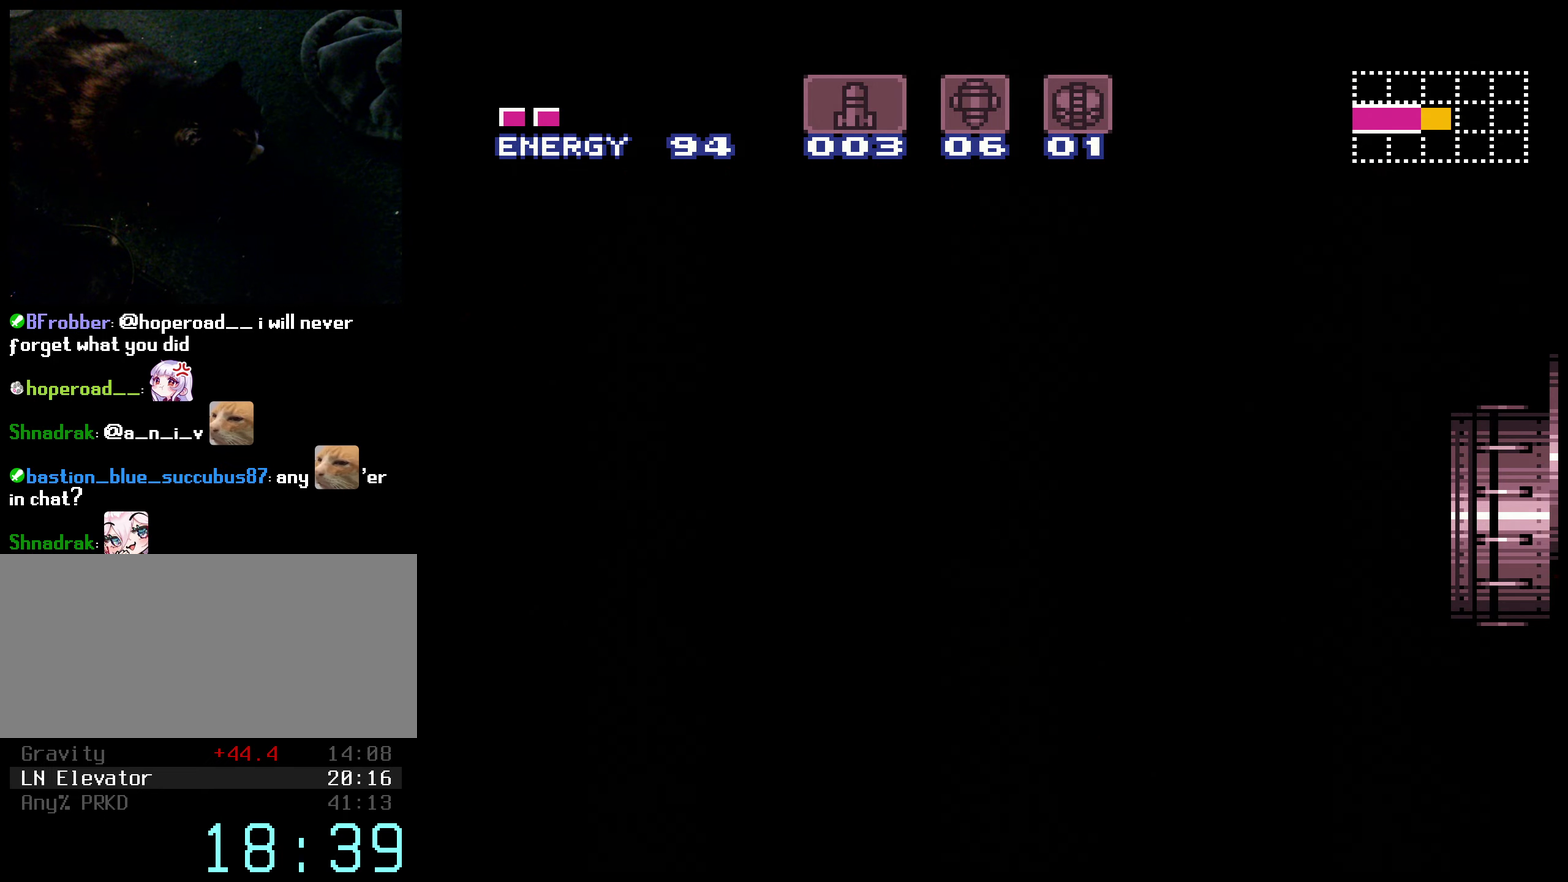
{"buttons": ["B"], "events": [[17, "B", "up"], [334, "B", "down"], [367, "B", "up"], [434, "B", "down"]]}
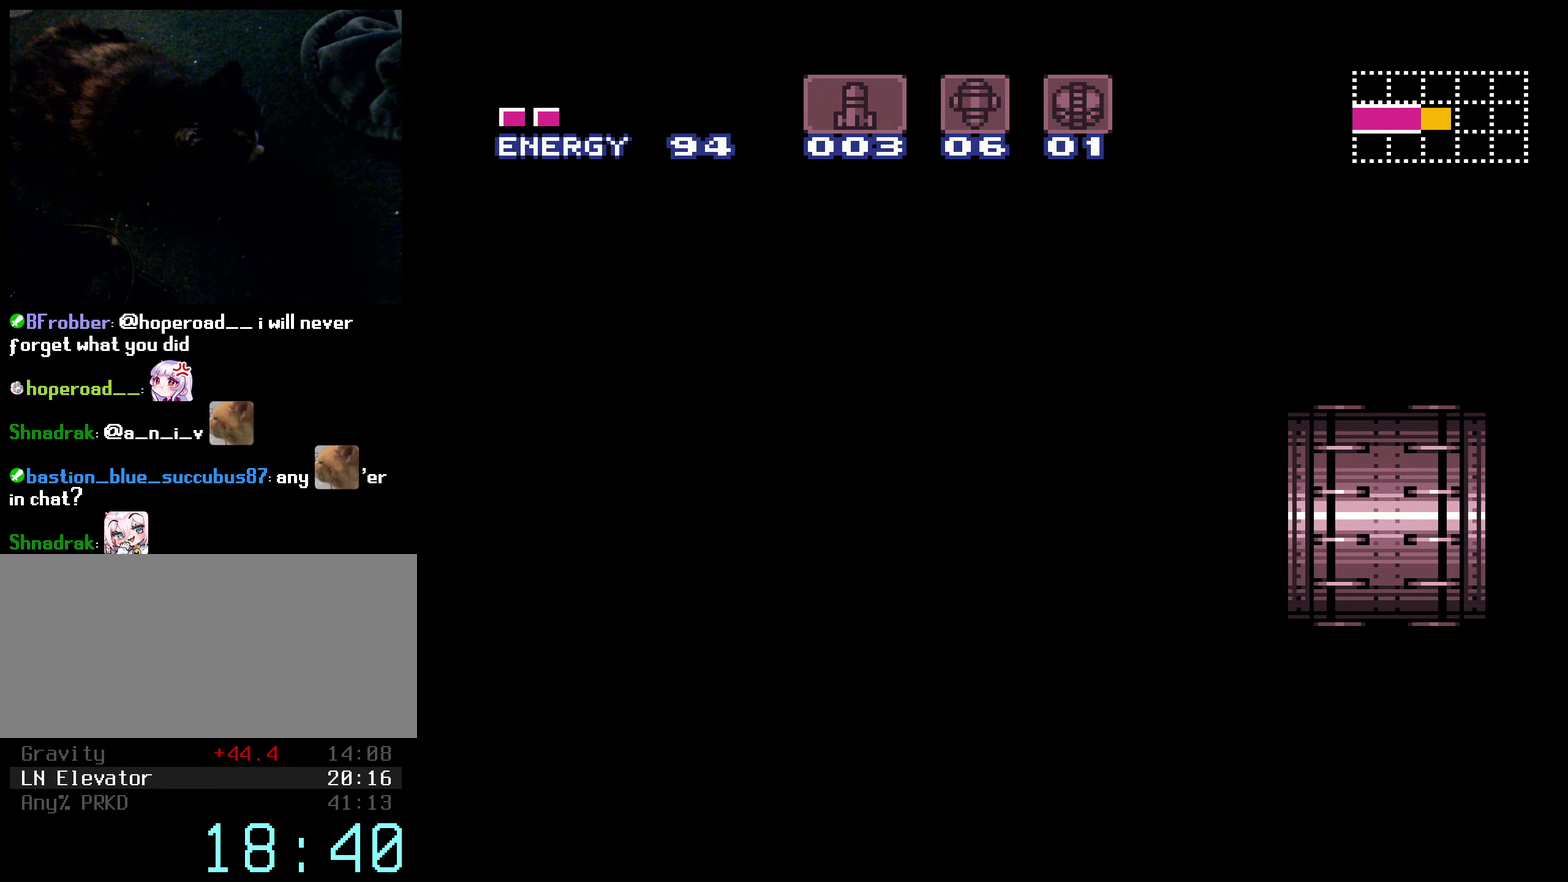
{"buttons": ["B", "L1", "DPAD_RIGHT"], "events": [[150, "DPAD_RIGHT", "down"], [334, "L1", "down"], [400, "L1", "up"], [417, "R1", "down"], [484, "L1", "down"], [500, "R1", "up"]]}
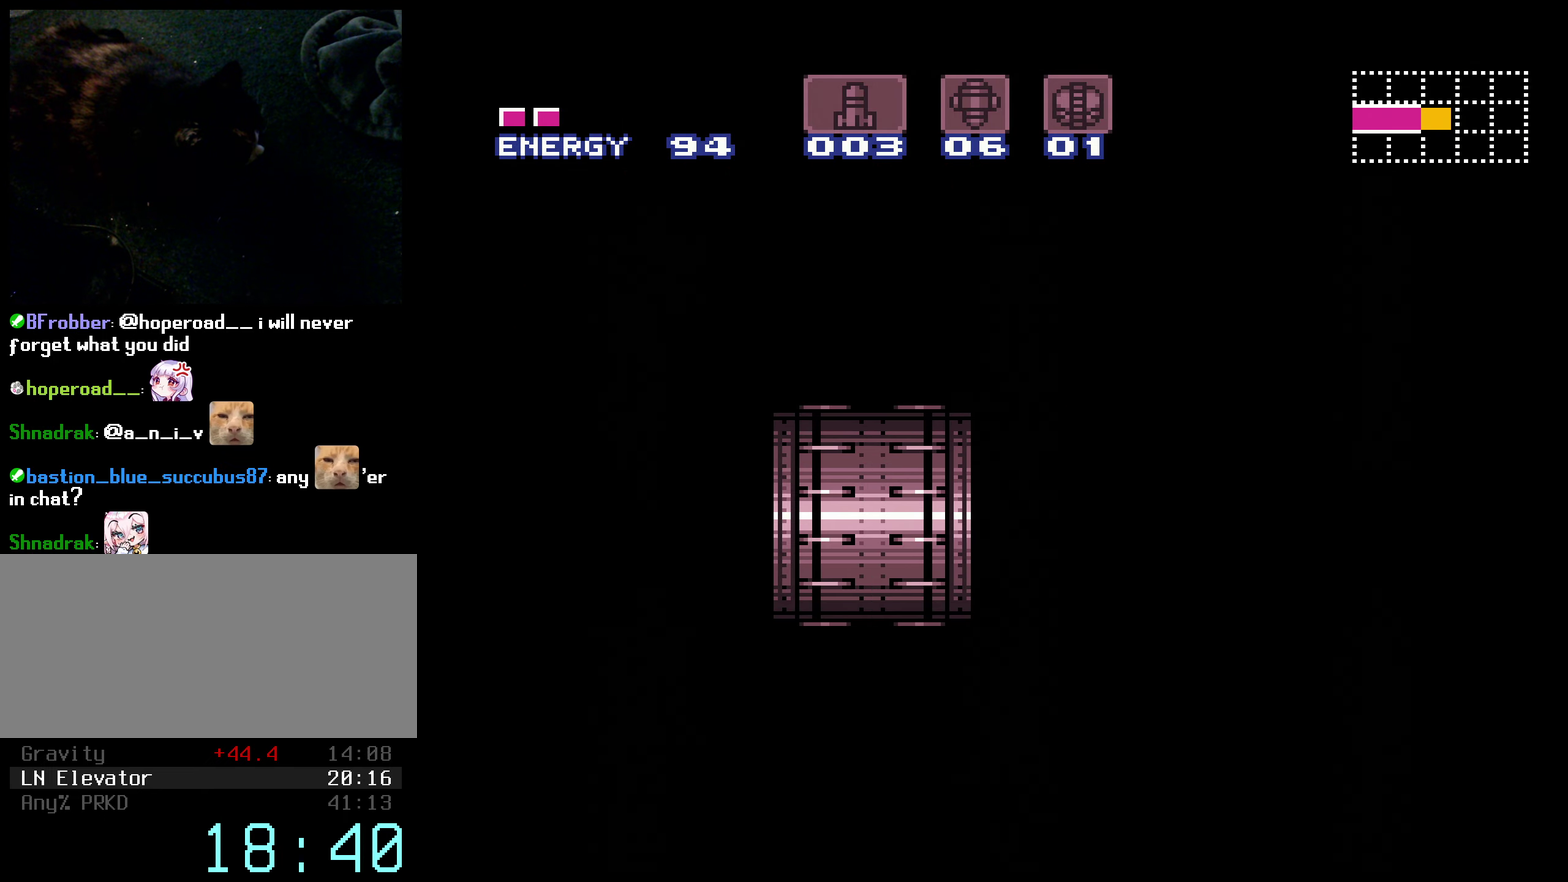
{"buttons": ["B", "L1", "DPAD_RIGHT"], "events": [[84, "L1", "up"], [84, "R1", "down"], [134, "L1", "down"], [134, "R1", "up"], [217, "L1", "up"], [234, "R1", "down"], [284, "R1", "up"], [300, "L1", "down"], [367, "L1", "up"], [384, "R1", "down"], [434, "L1", "down"], [434, "R1", "up"]]}
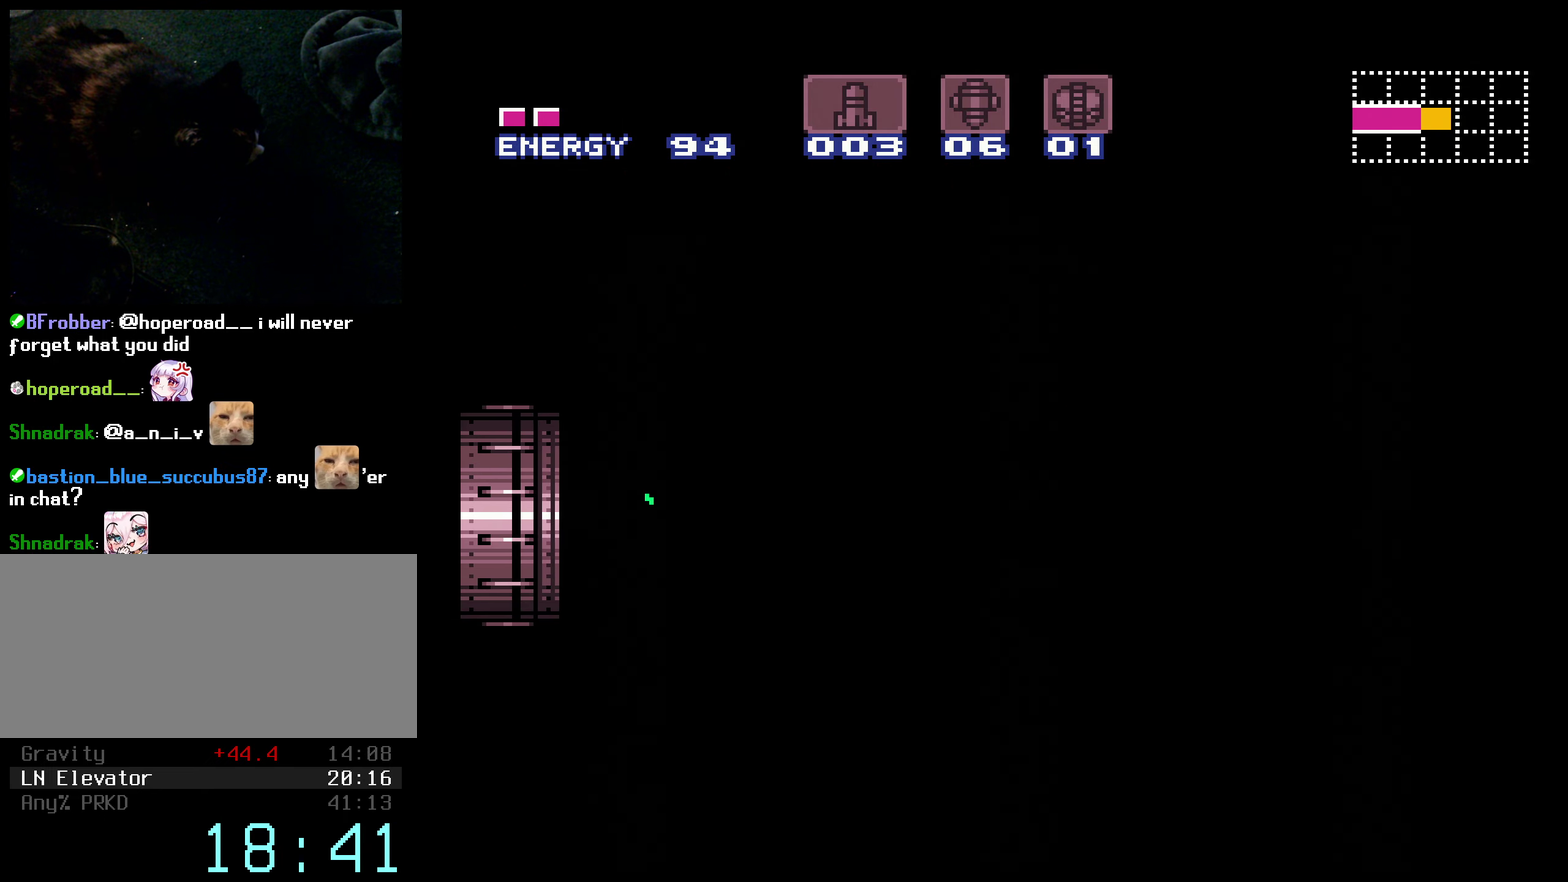
{"buttons": ["B", "DPAD_RIGHT"], "events": [[50, "L1", "up"], [150, "X", "down"], [250, "X", "up"]]}
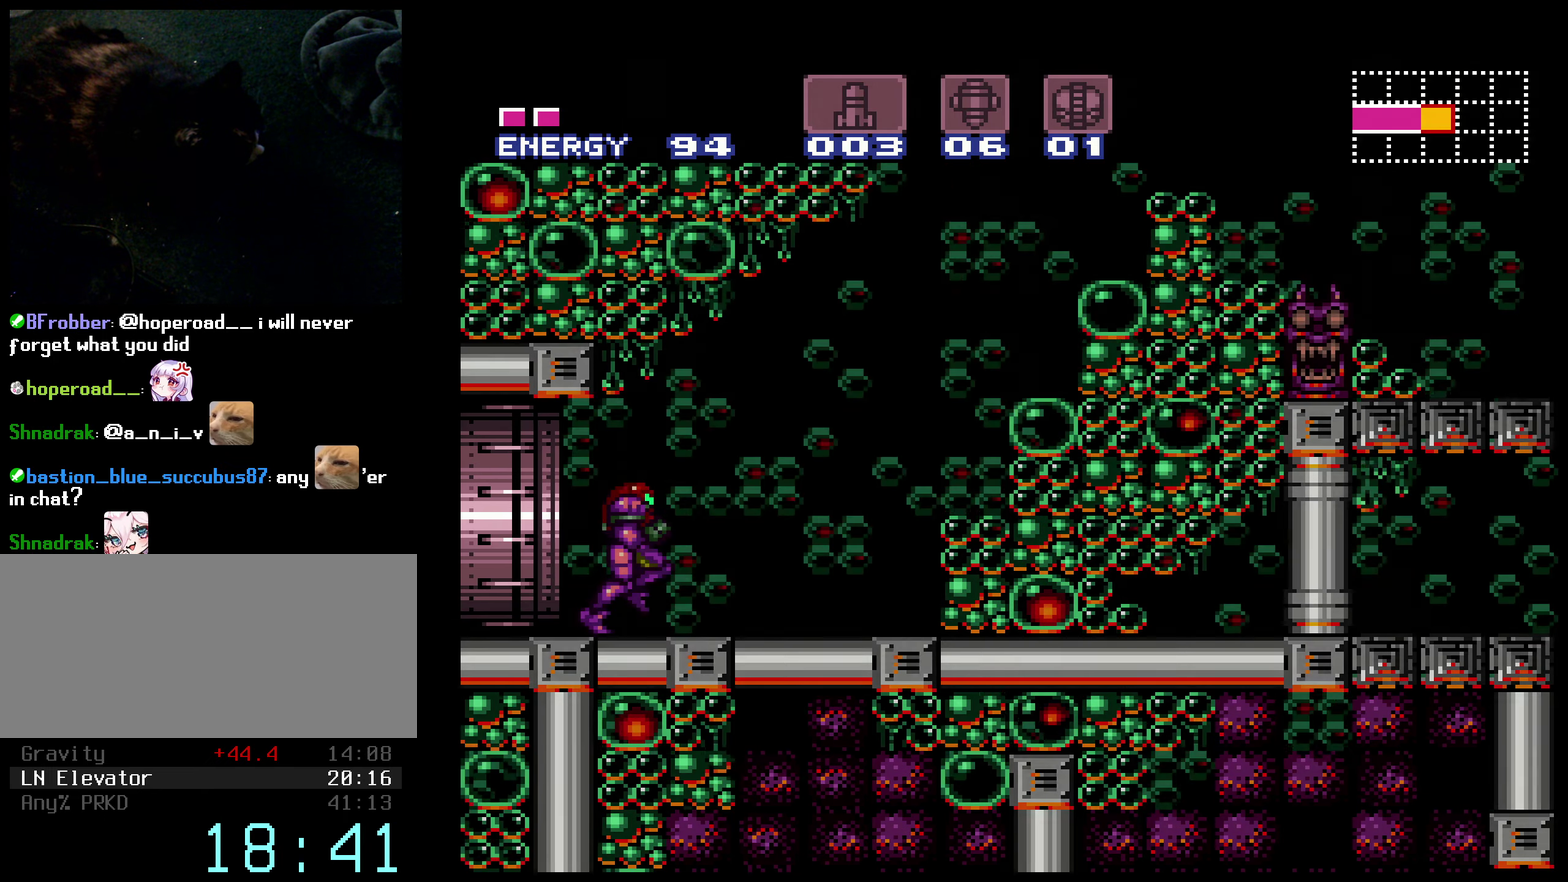
{"buttons": ["A", "B", "DPAD_RIGHT"], "events": [[234, "A", "down"]]}
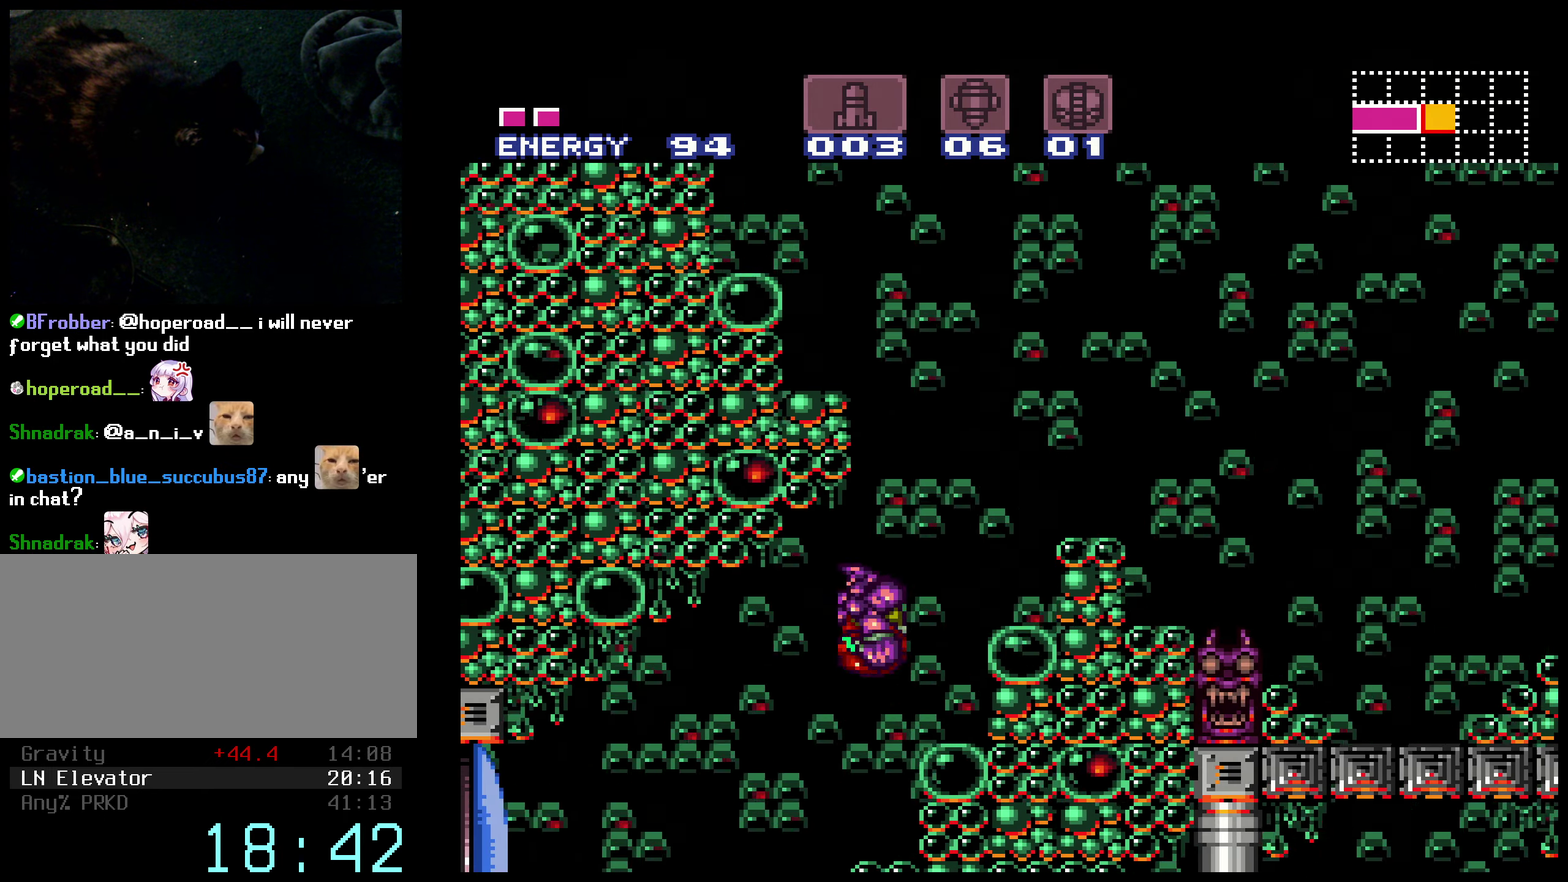
{"buttons": ["A", "DPAD_RIGHT"], "events": [[200, "A", "up"], [200, "L1", "down"], [300, "L1", "up"], [384, "A", "down"], [484, "B", "up"]]}
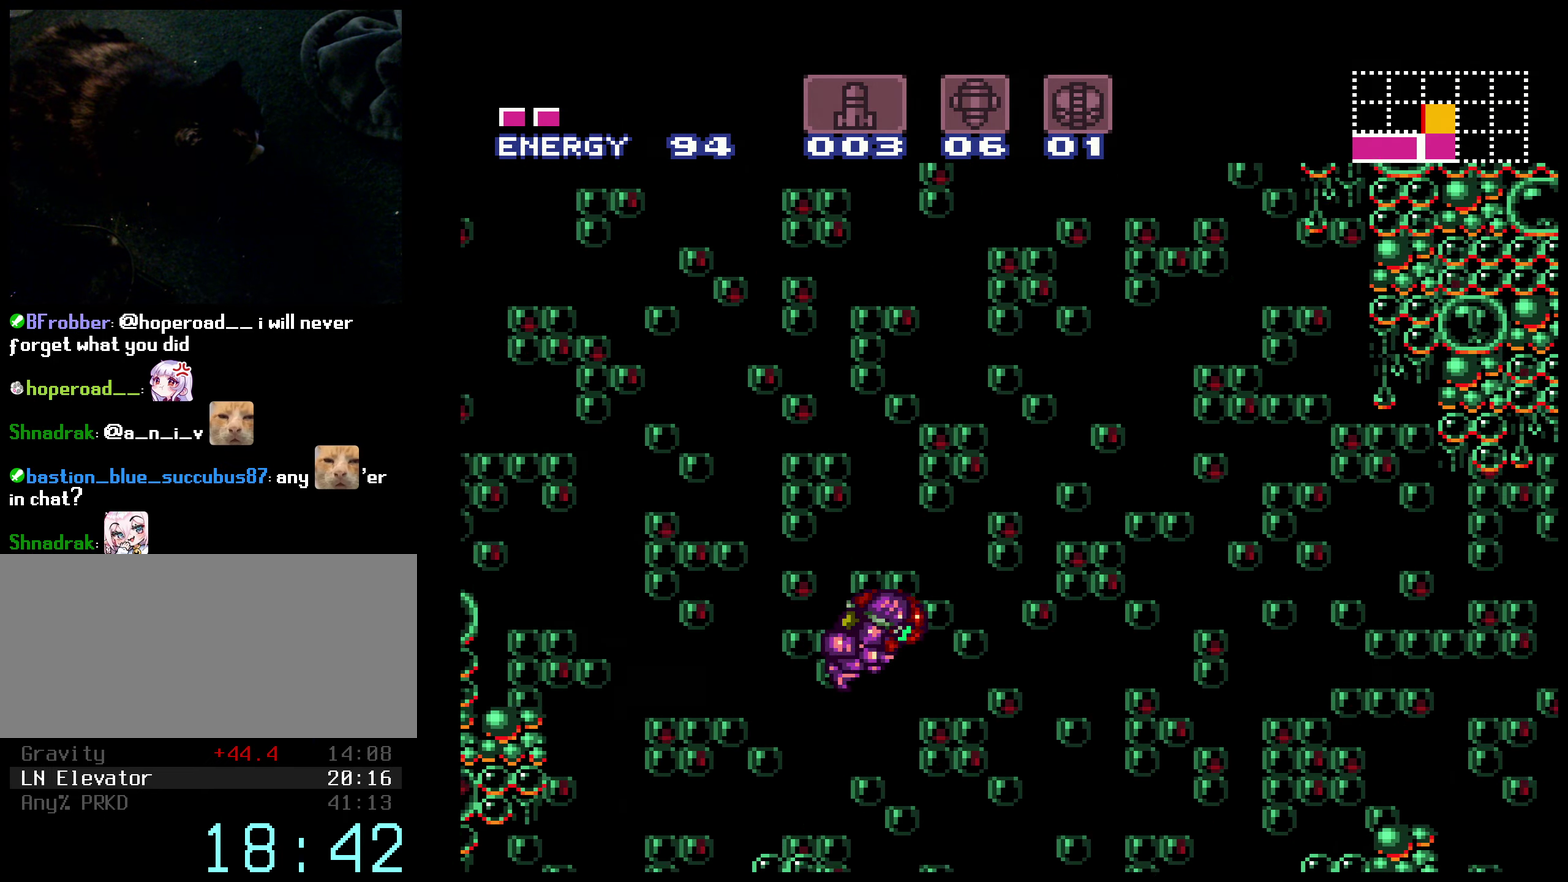
{"buttons": ["A"], "events": [[134, "Y", "down"], [250, "Y", "up"], [434, "DPAD_RIGHT", "up"]]}
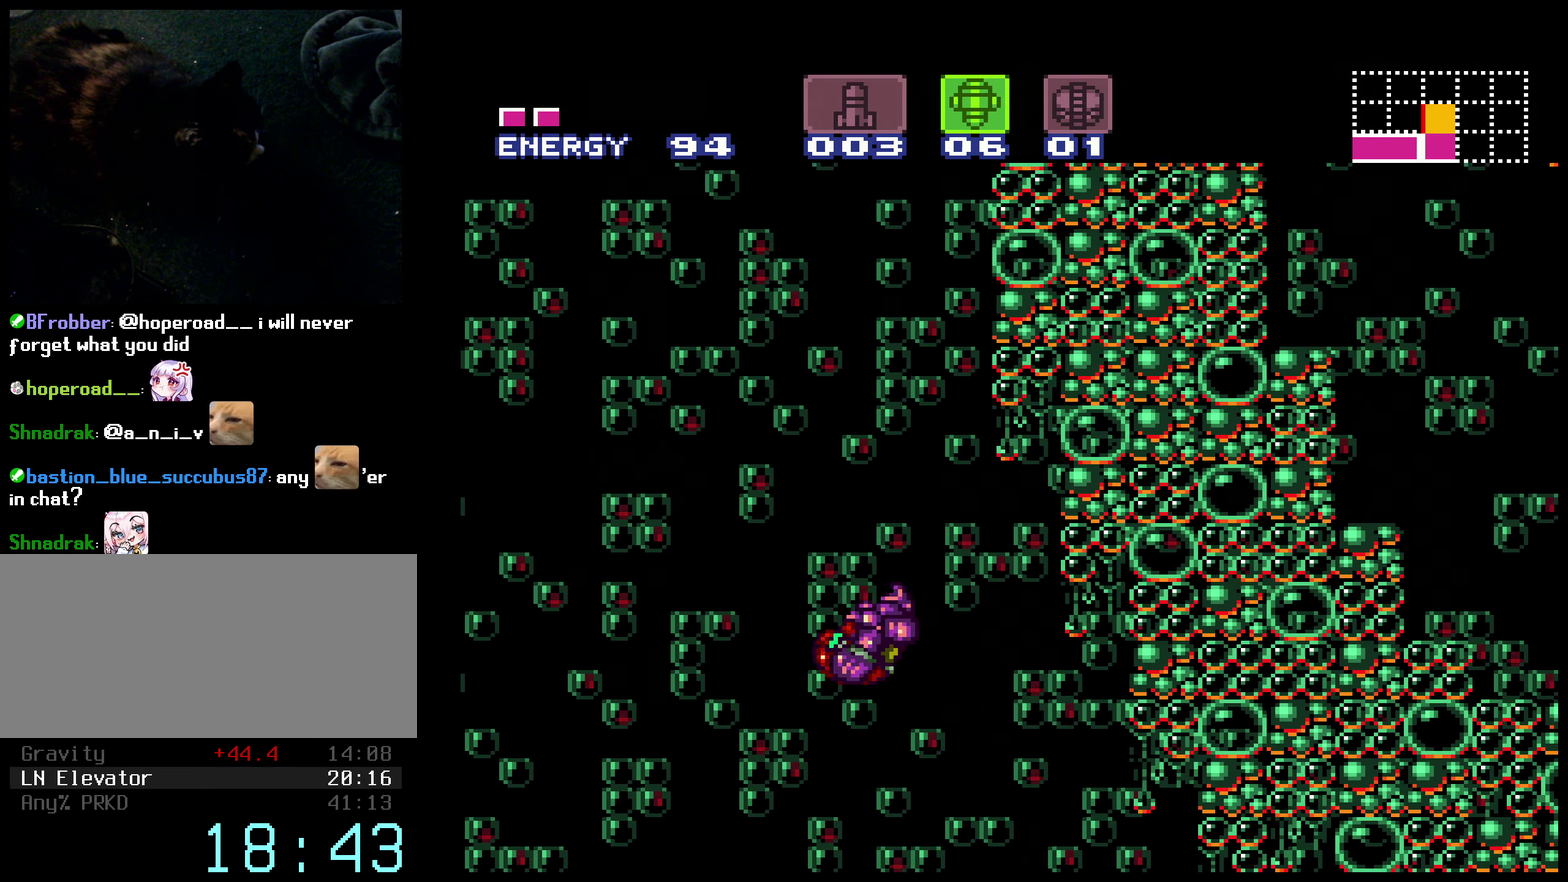
{"buttons": ["DPAD_LEFT"], "events": [[400, "A", "up"], [416, "DPAD_LEFT", "down"]]}
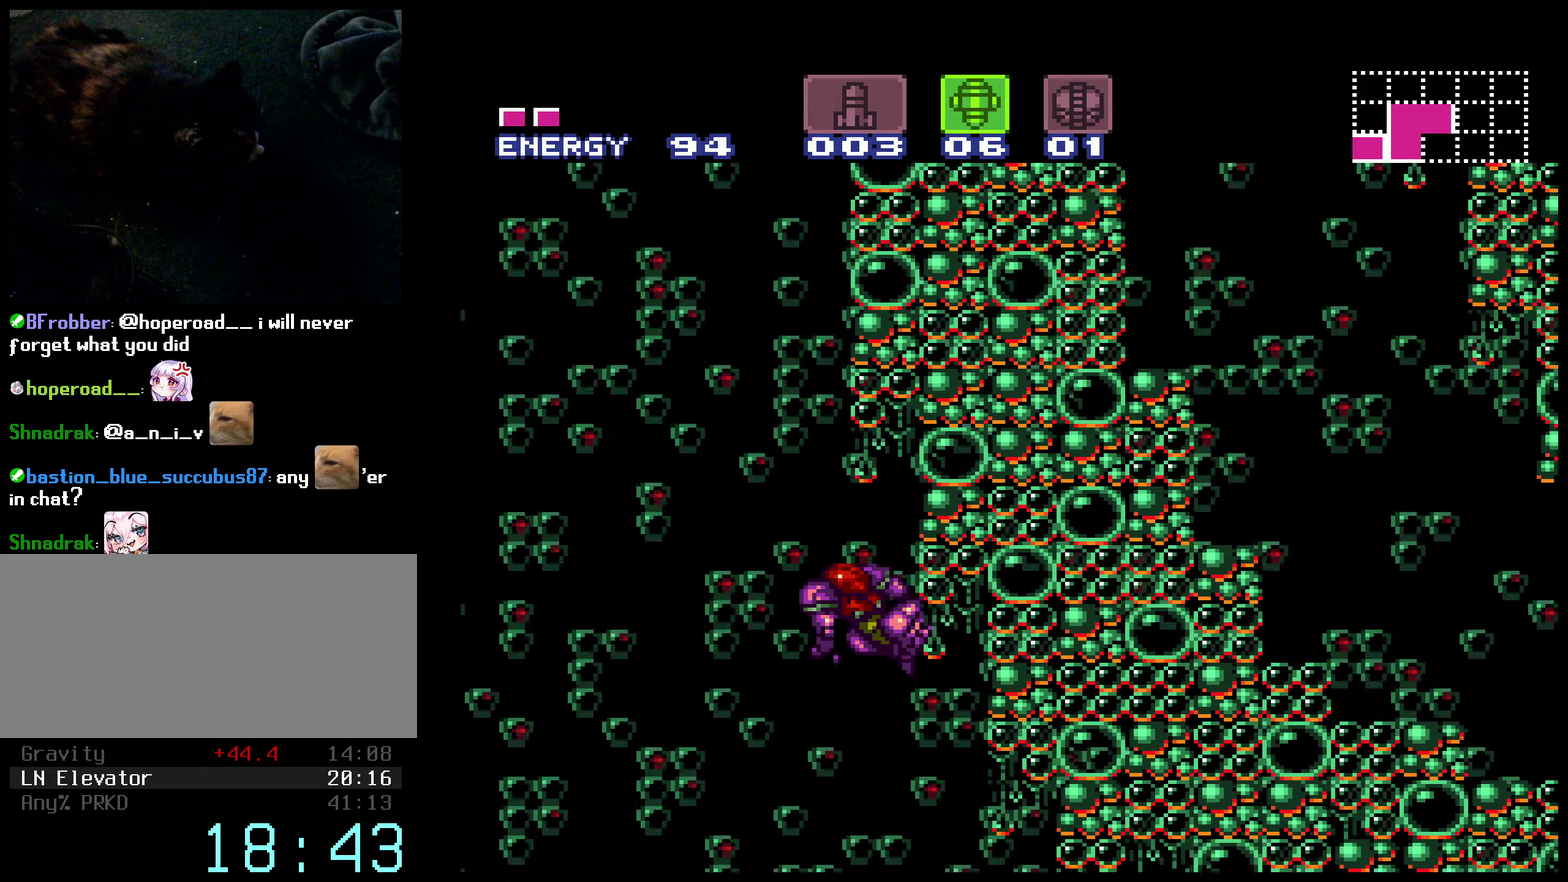
{"buttons": ["L1"], "events": [[83, "A", "down"], [200, "DPAD_LEFT", "up"], [216, "DPAD_RIGHT", "down"], [483, "A", "up"], [483, "DPAD_RIGHT", "up"], [483, "L1", "down"]]}
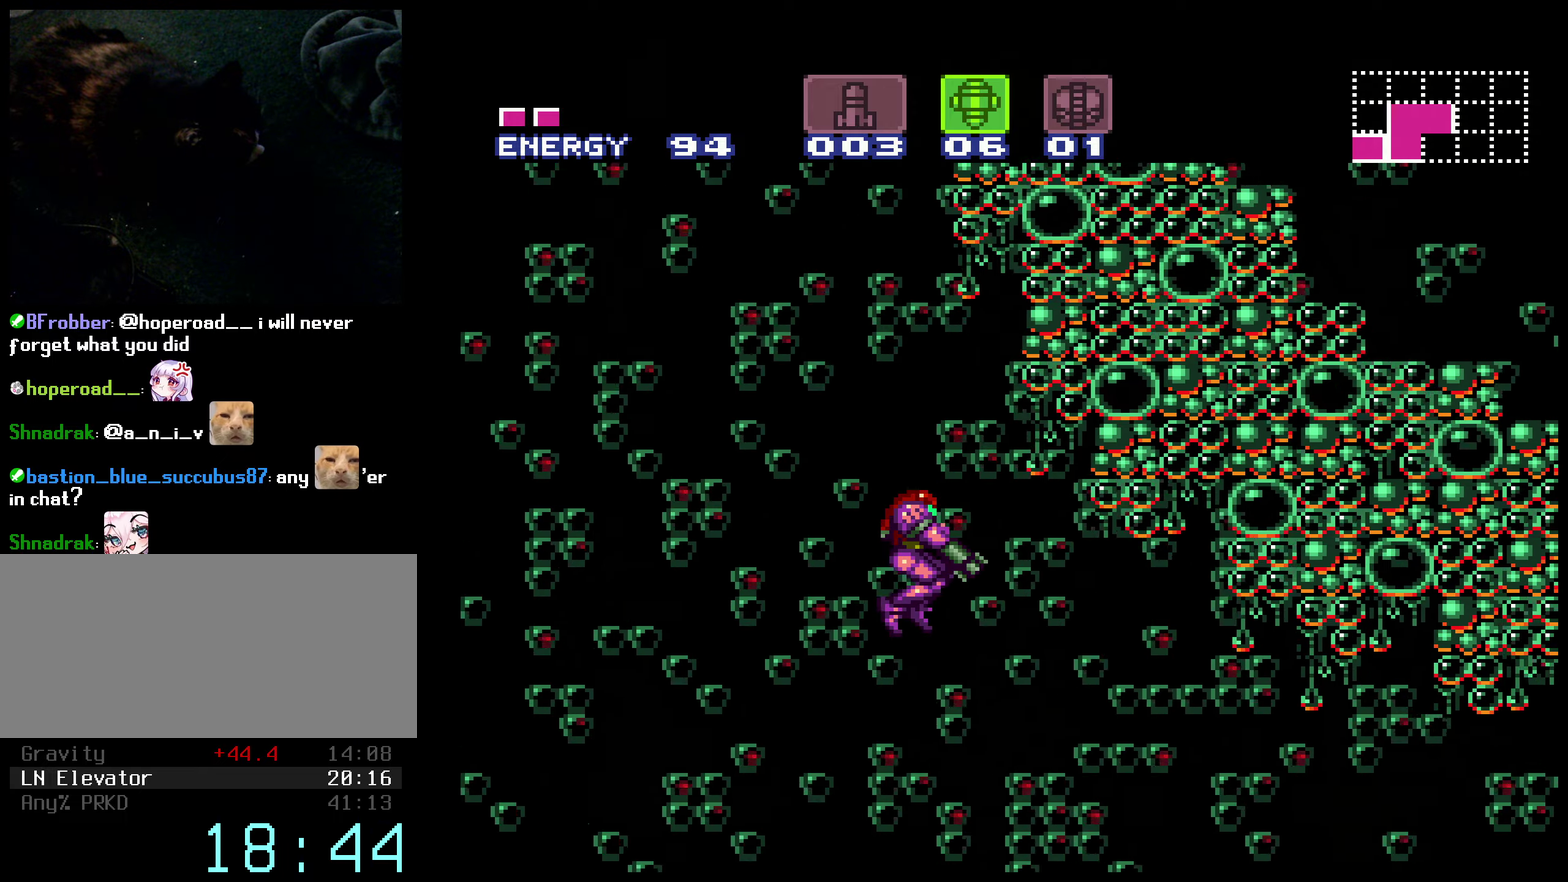
{"buttons": ["A", "DPAD_LEFT"], "events": [[100, "DPAD_RIGHT", "down"], [366, "A", "down"], [383, "L1", "up"], [433, "DPAD_RIGHT", "up"], [450, "DPAD_LEFT", "down"]]}
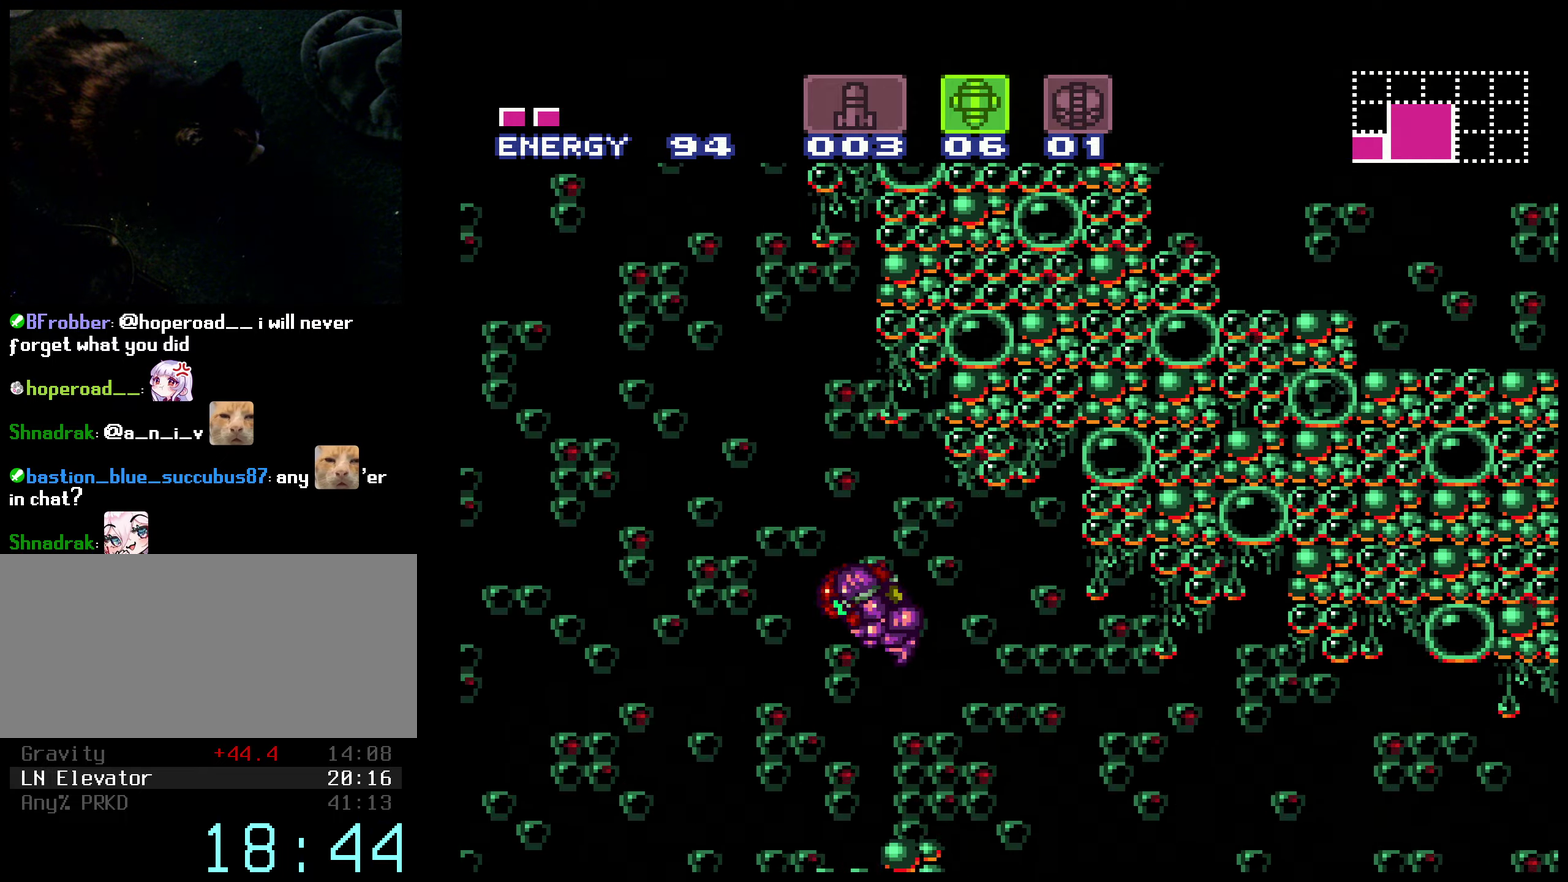
{"buttons": ["A", "DPAD_RIGHT"], "events": [[183, "DPAD_LEFT", "up"], [366, "DPAD_RIGHT", "down"]]}
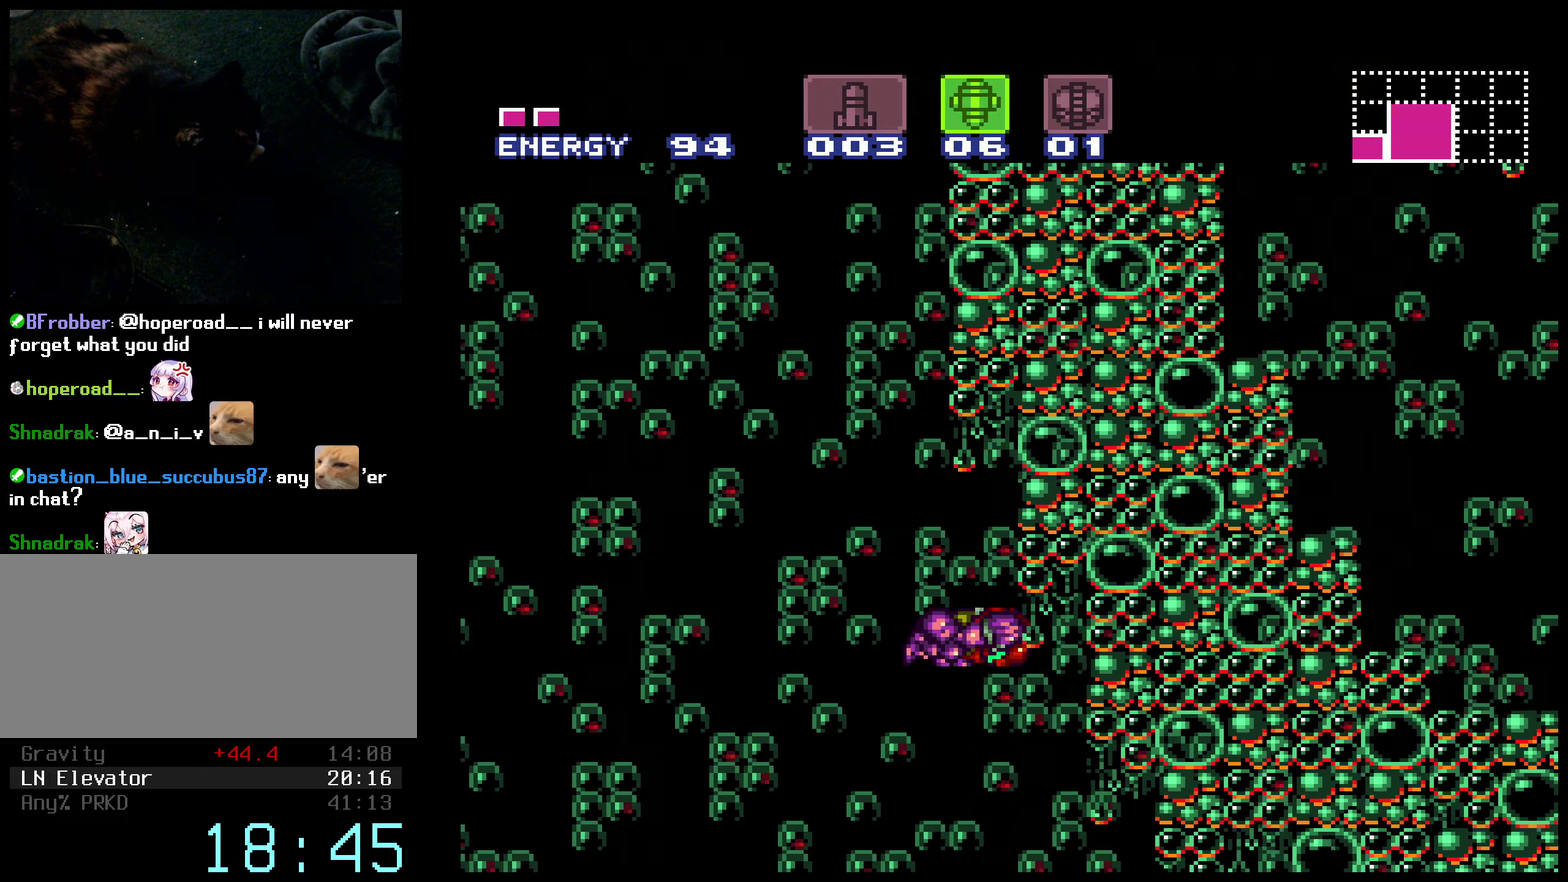
{"buttons": ["A", "DPAD_RIGHT"], "events": [[16, "DPAD_RIGHT", "up"], [133, "A", "up"], [133, "DPAD_LEFT", "down"], [300, "A", "down"], [450, "DPAD_LEFT", "up"], [483, "DPAD_RIGHT", "down"]]}
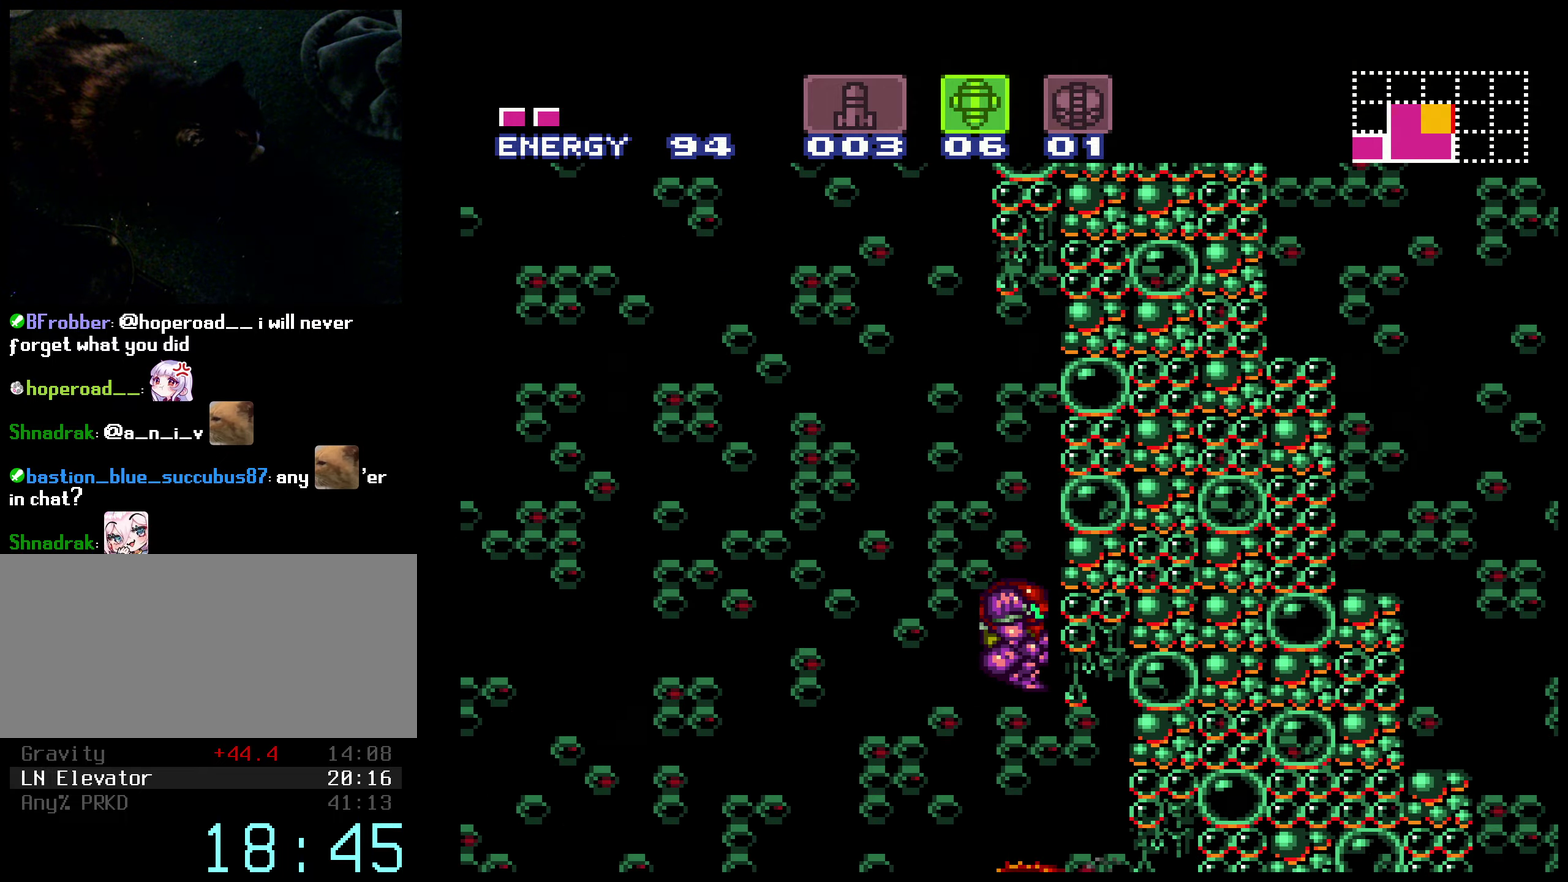
{"buttons": ["A", "DPAD_RIGHT"], "events": [[100, "DPAD_RIGHT", "up"], [116, "DPAD_LEFT", "down"], [166, "A", "up"], [216, "A", "down"], [383, "DPAD_LEFT", "up"], [400, "DPAD_RIGHT", "down"]]}